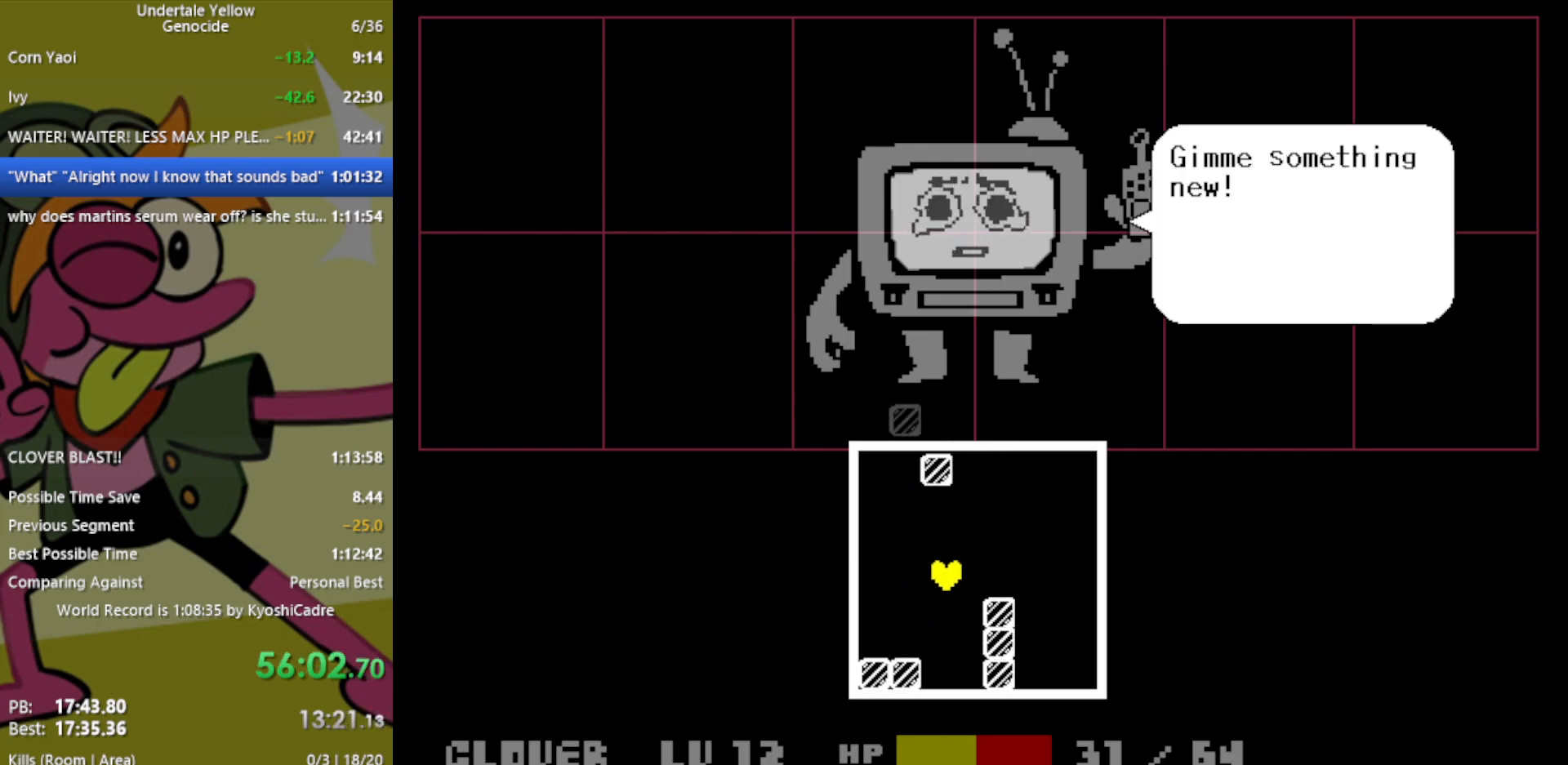
Gameplay with keyboard; each line is a JSON object with the keys held at the frame after it. "events" lists presses ("down") and releases ("up") of "c", "ctrl", "down", "left", "return", "right", "shift", "up", "x" and "z" between this image and that frame as [ms after this image, input, new state], when the widget could be followed in between. No other keys are recorded. Mouse input is not recorded.
{"keys": [], "events": [[17, "down", "up"], [167, "up", "down"], [350, "right", "up"], [400, "up", "up"]]}
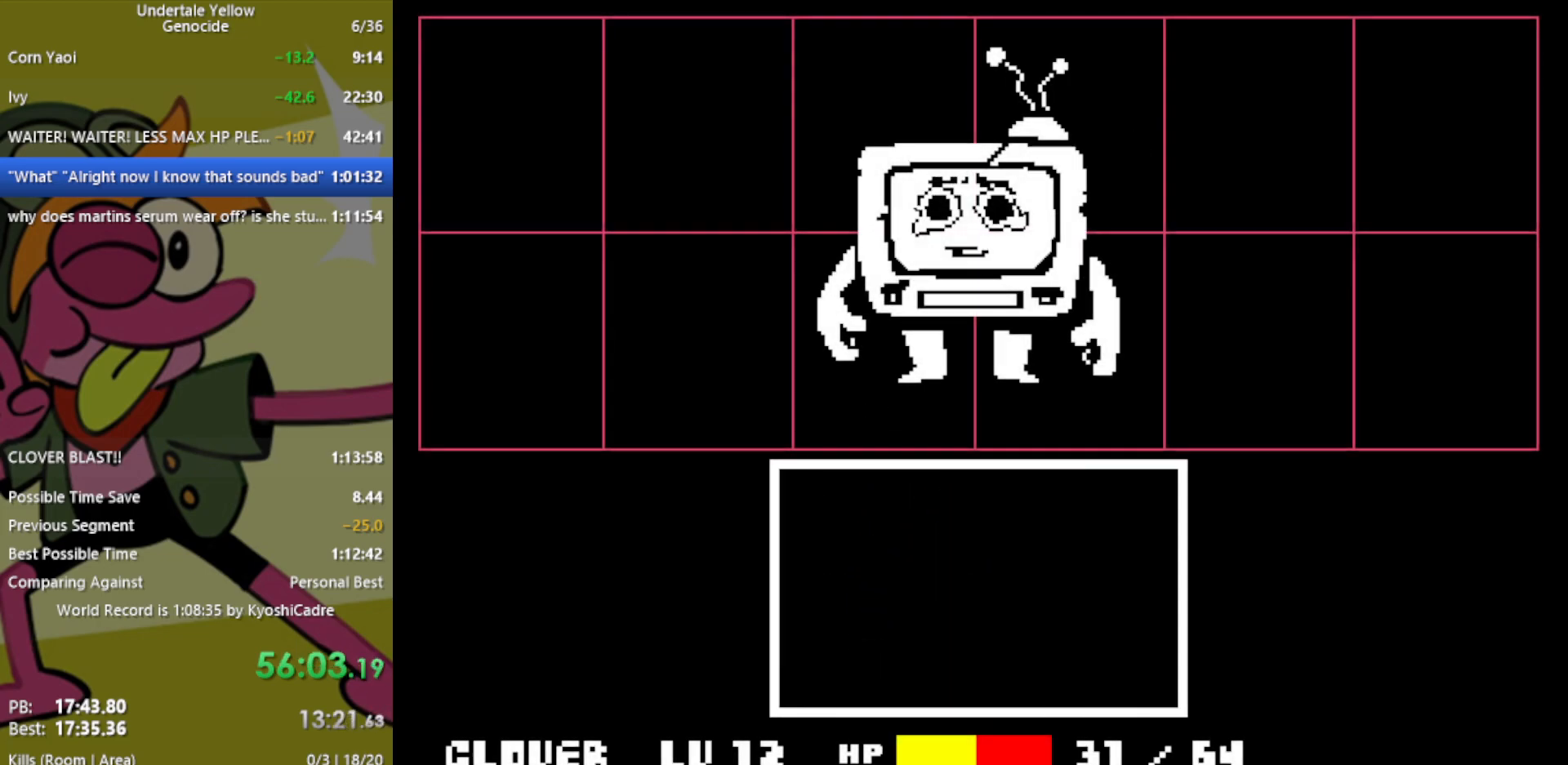
{"keys": ["z"], "events": [[500, "z", "down"]]}
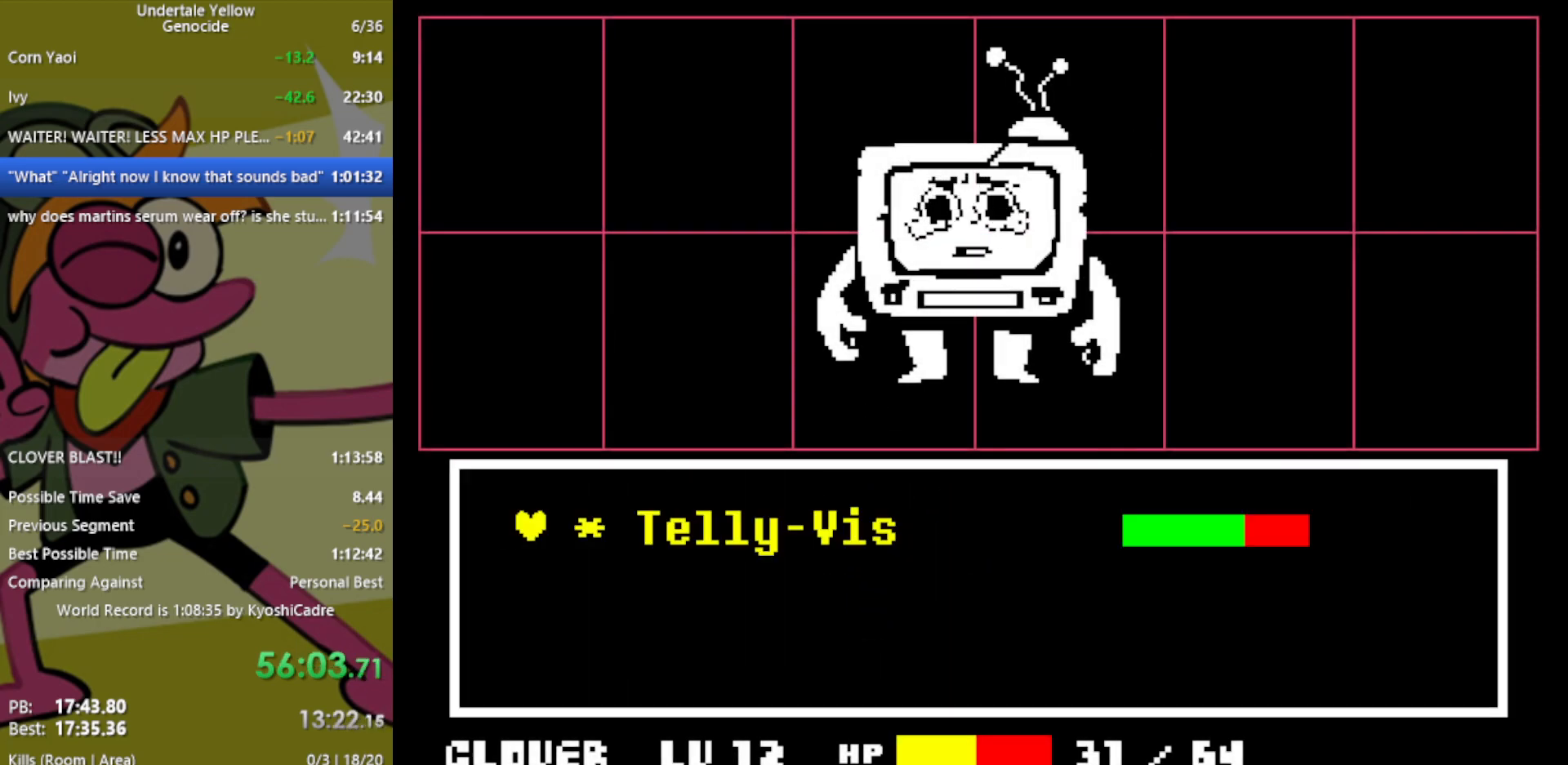
{"keys": [], "events": [[33, "return", "down"], [83, "return", "up"], [83, "z", "up"], [400, "return", "down"], [450, "return", "up"]]}
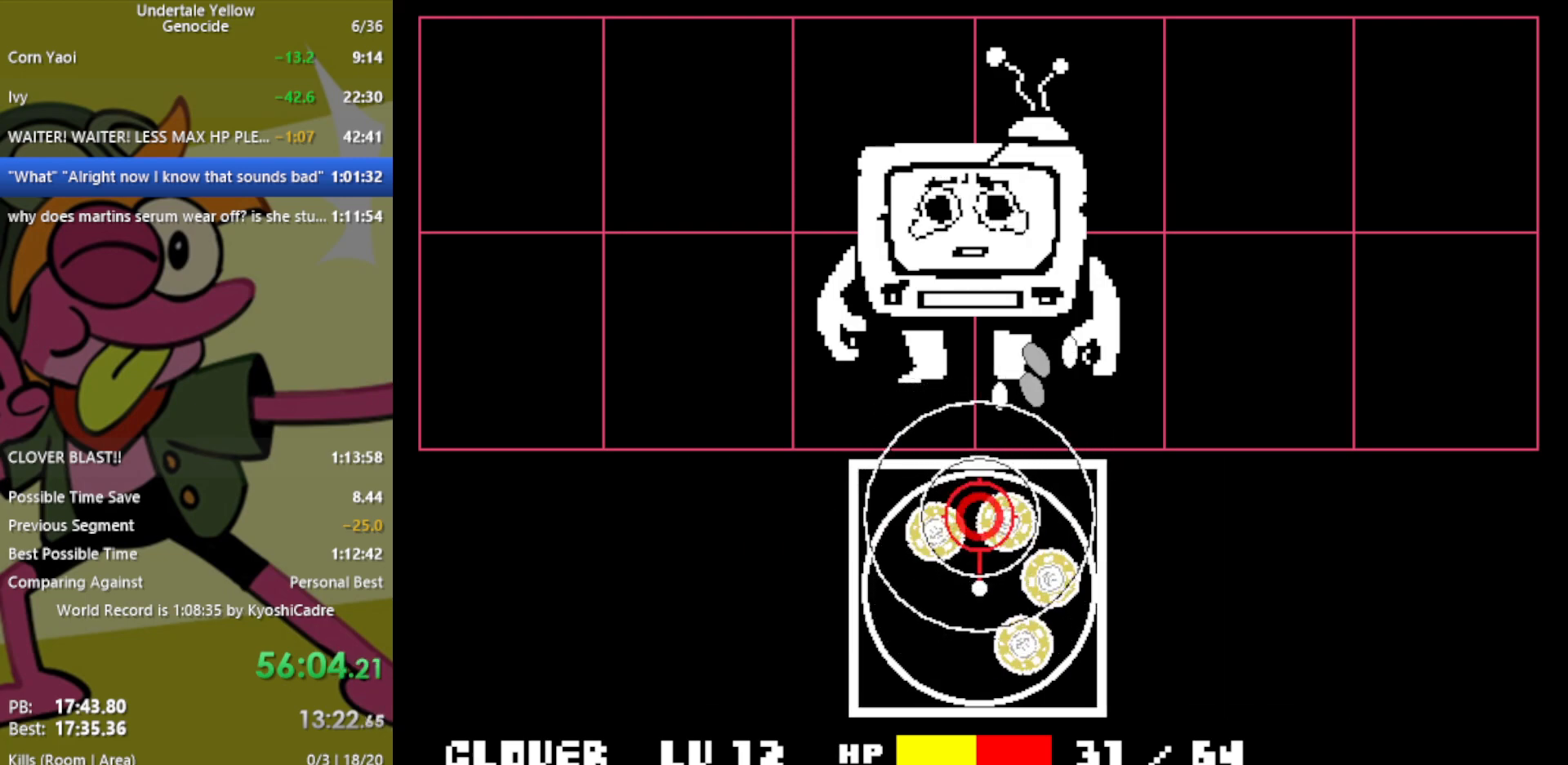
{"keys": ["return"], "events": [[50, "return", "down"], [100, "return", "up"], [133, "return", "down"], [233, "return", "up"], [267, "return", "down"], [317, "return", "up"], [417, "return", "down"], [450, "return", "up"], [500, "return", "down"]]}
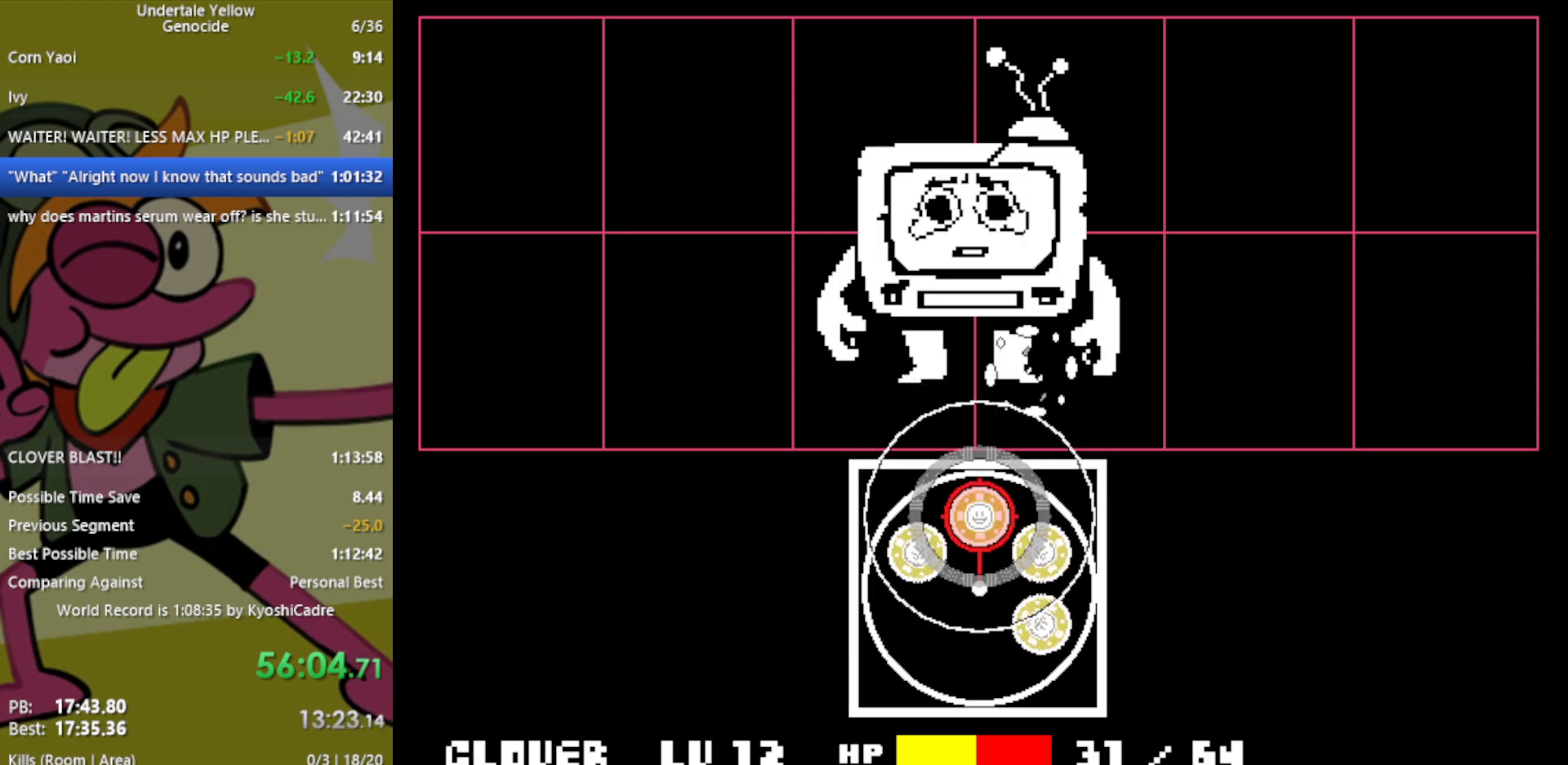
{"keys": ["return"], "events": [[100, "return", "up"], [150, "return", "down"], [183, "return", "up"], [283, "return", "down"], [333, "return", "up"], [367, "return", "down"], [417, "return", "up"], [467, "return", "down"]]}
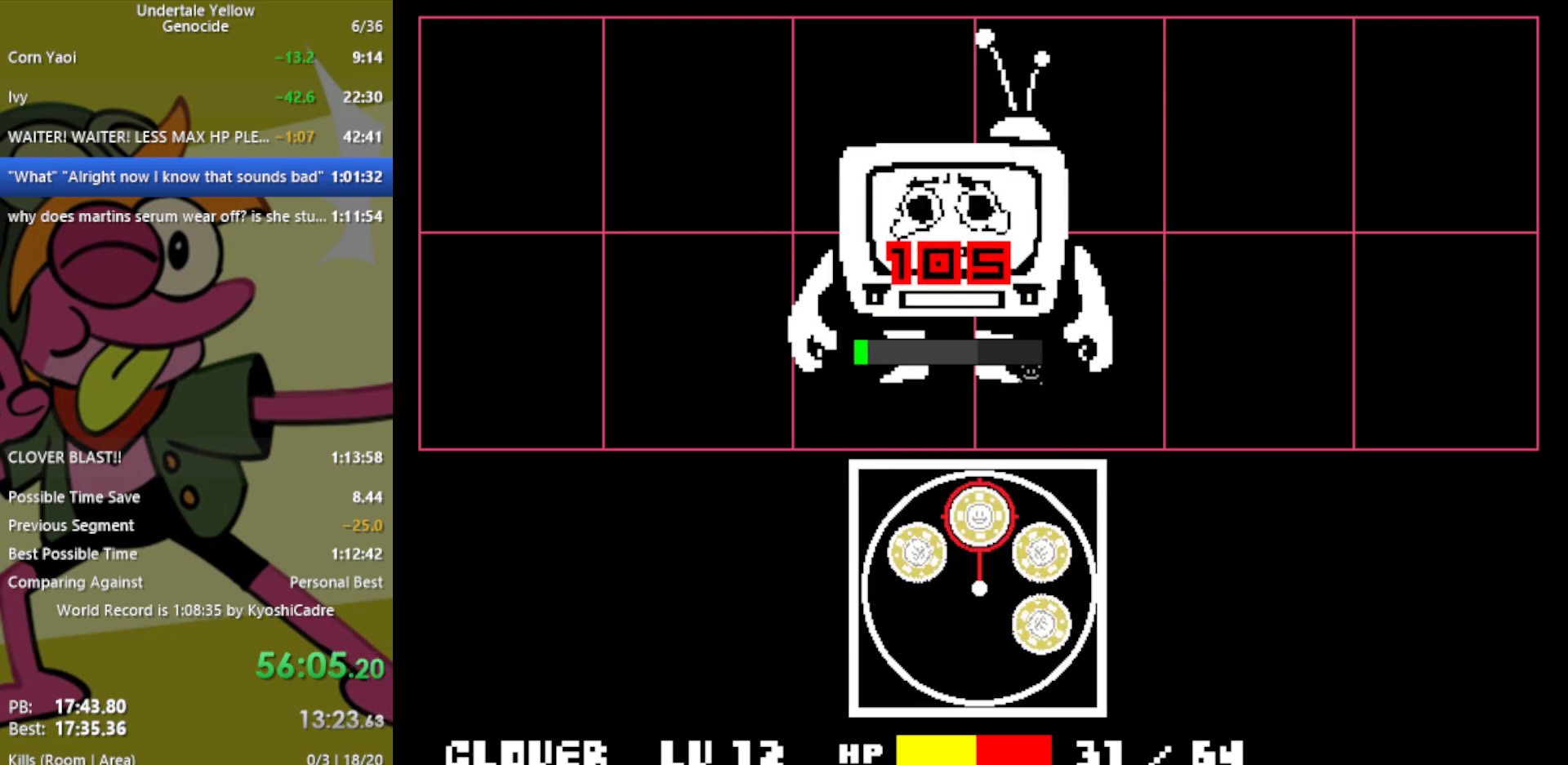
{"keys": [], "events": [[50, "return", "up"]]}
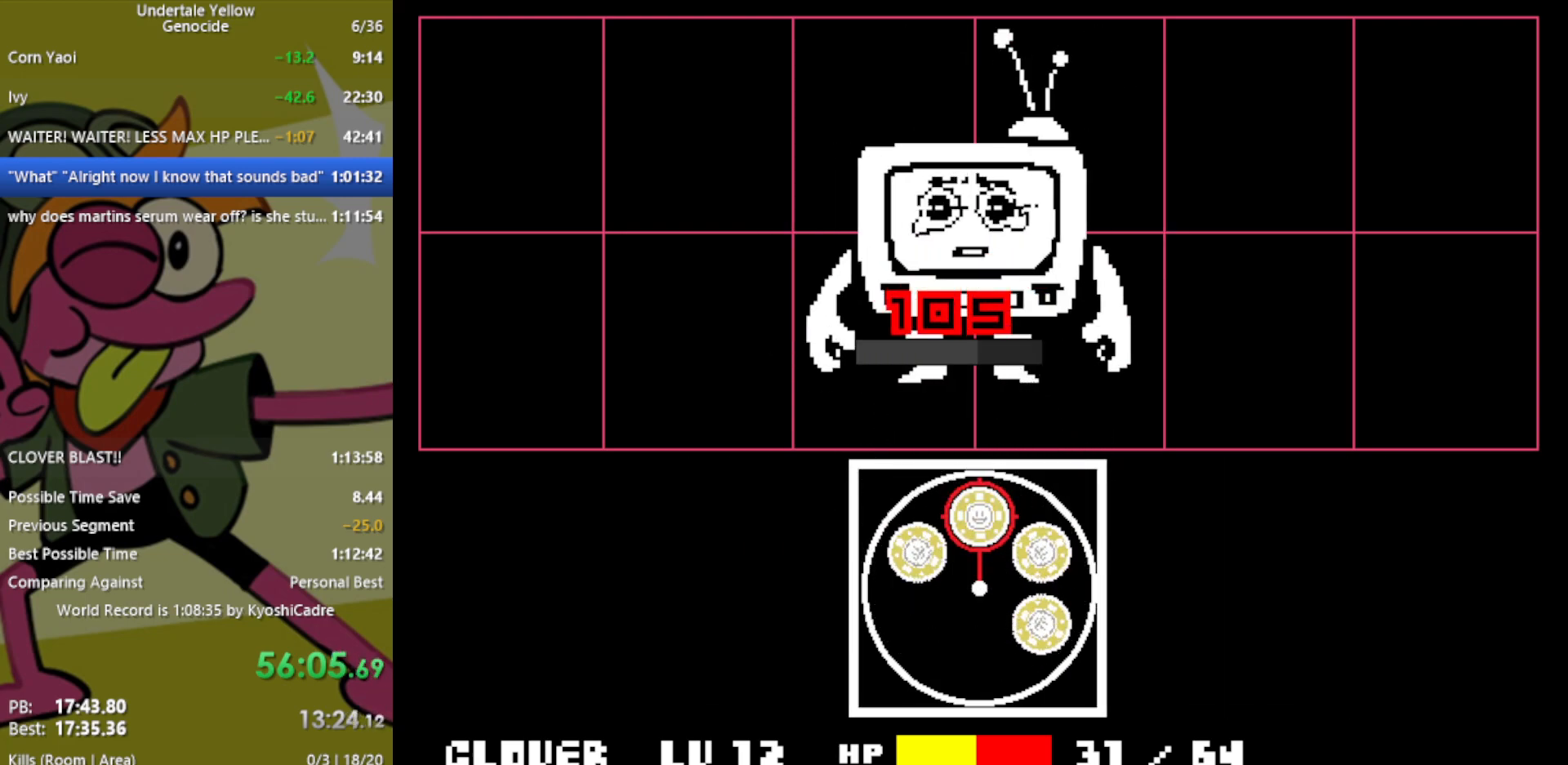
{"keys": [], "events": []}
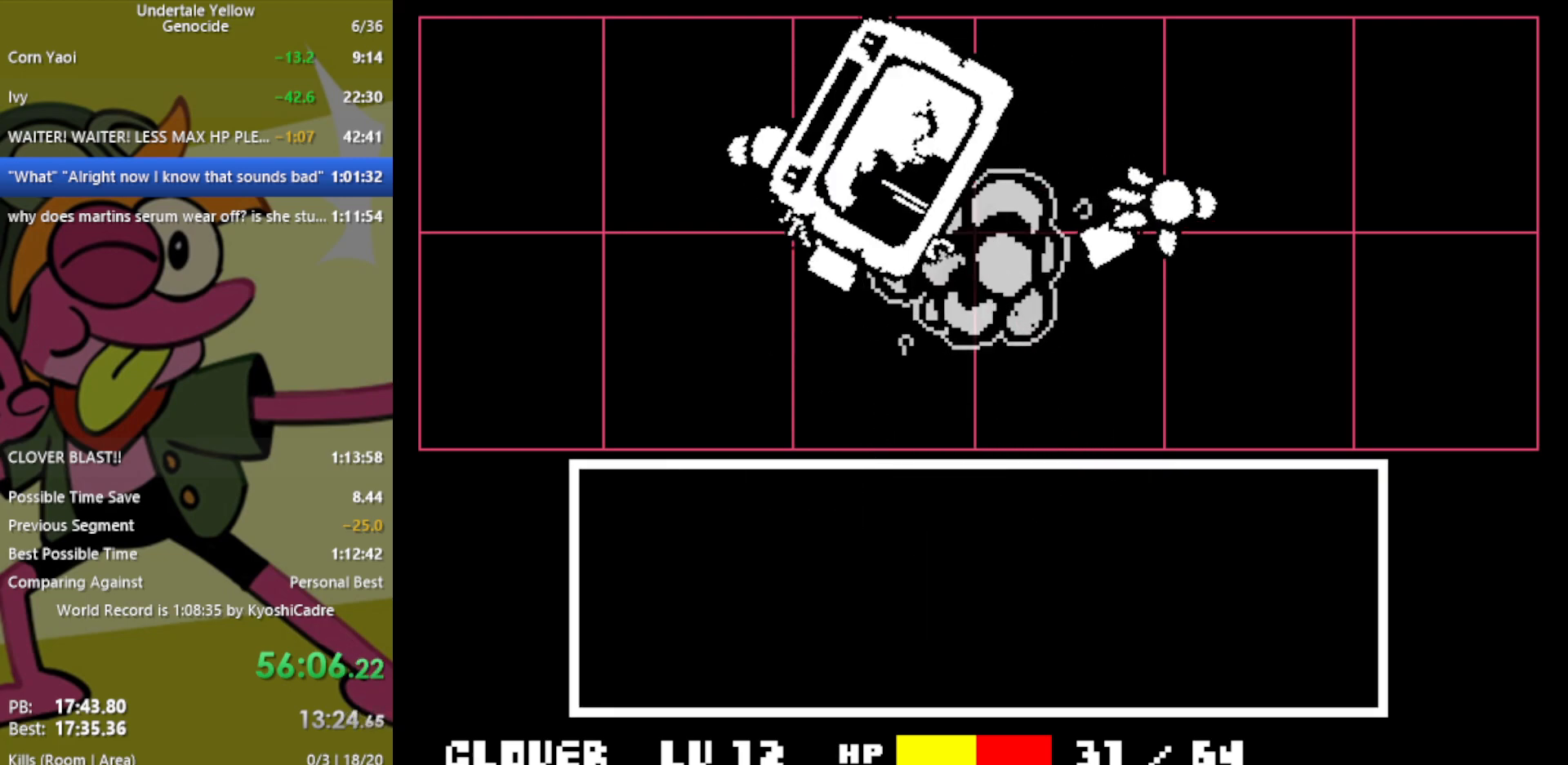
{"keys": [], "events": []}
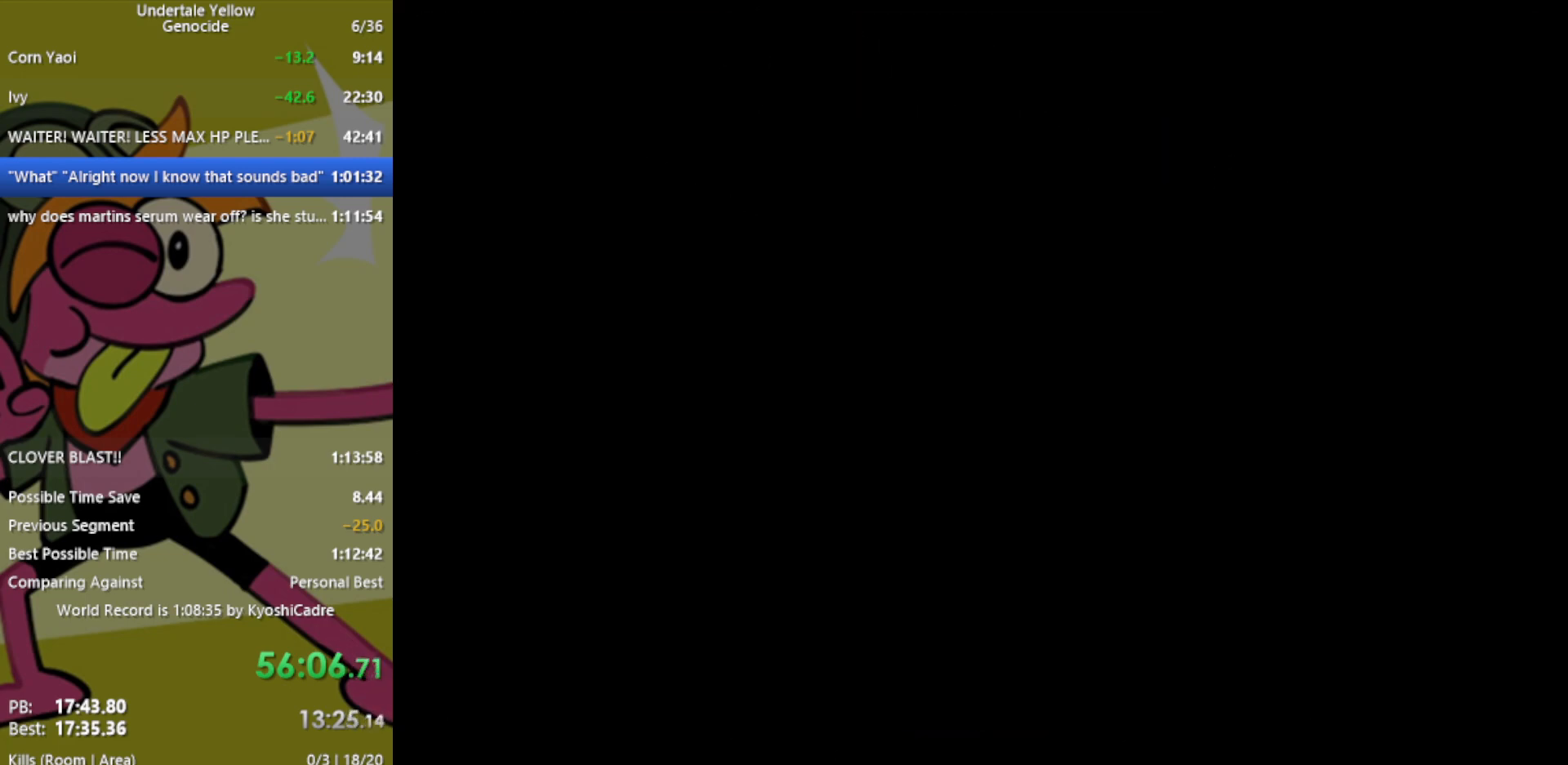
{"keys": ["left", "right"], "events": [[83, "right", "down"], [350, "left", "down"]]}
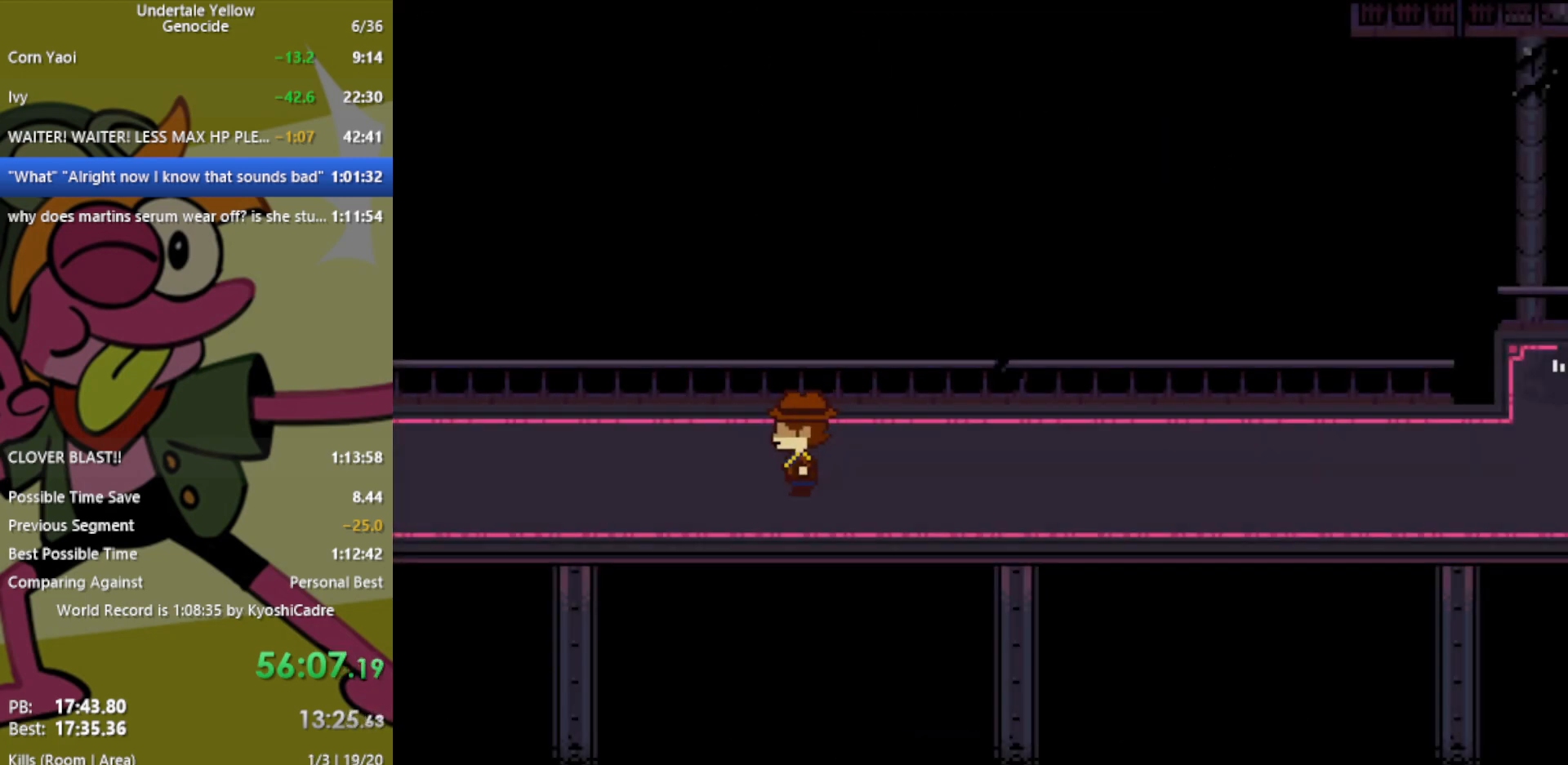
{"keys": ["right"], "events": [[33, "left", "up"], [267, "left", "down"], [500, "left", "up"]]}
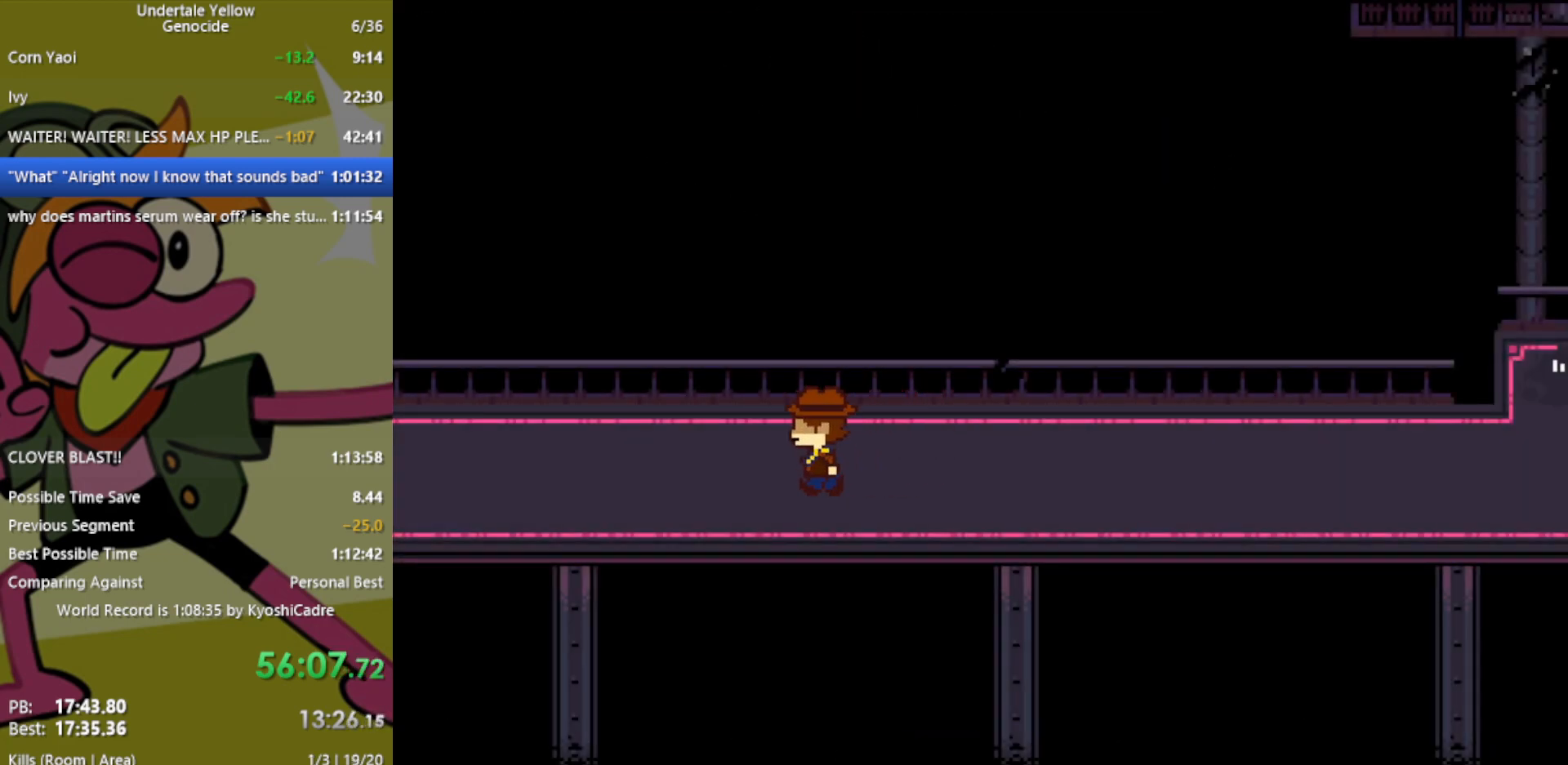
{"keys": ["right"], "events": [[183, "left", "down"], [417, "left", "up"]]}
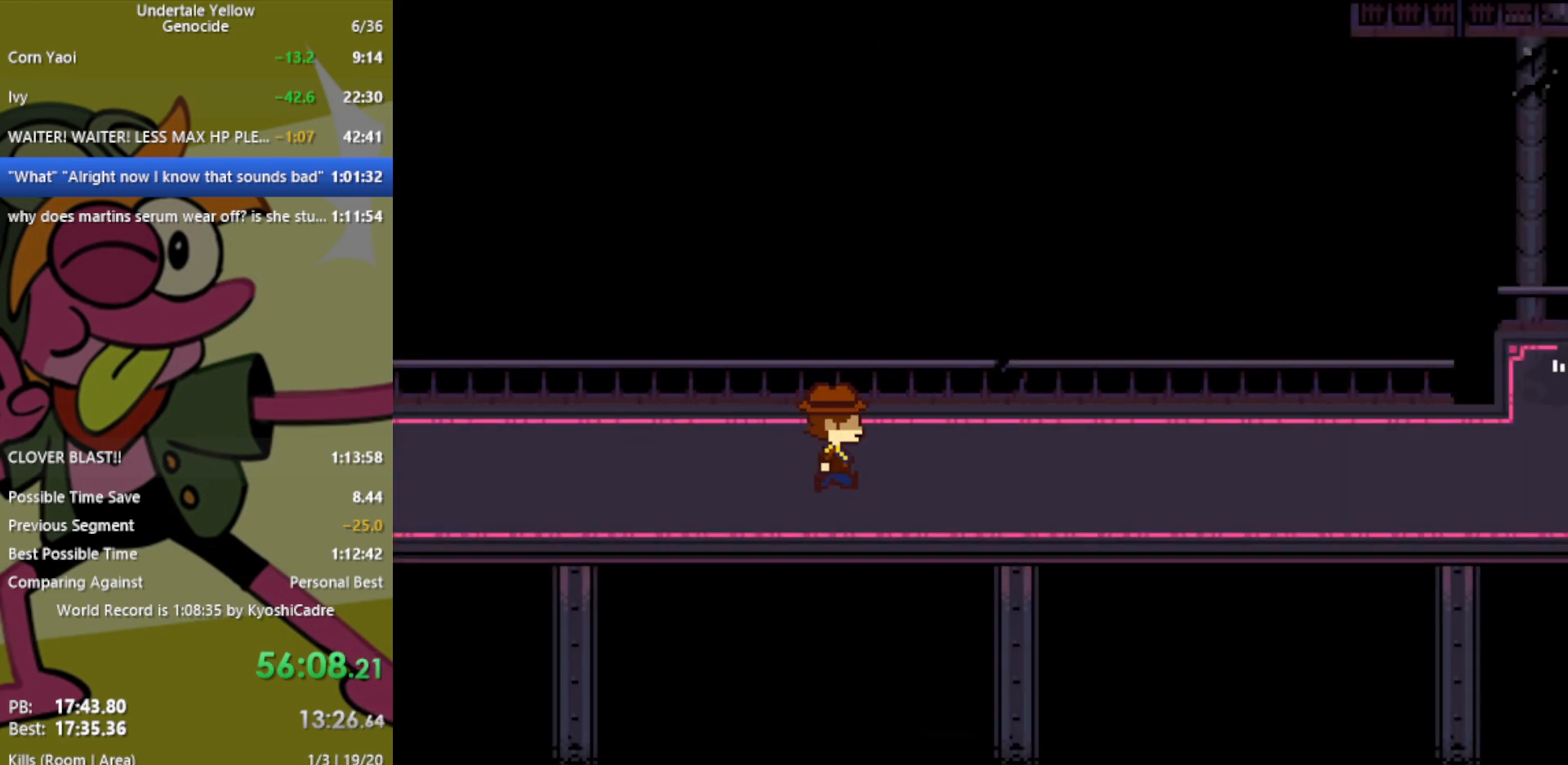
{"keys": ["right"], "events": [[133, "left", "down"], [333, "left", "up"]]}
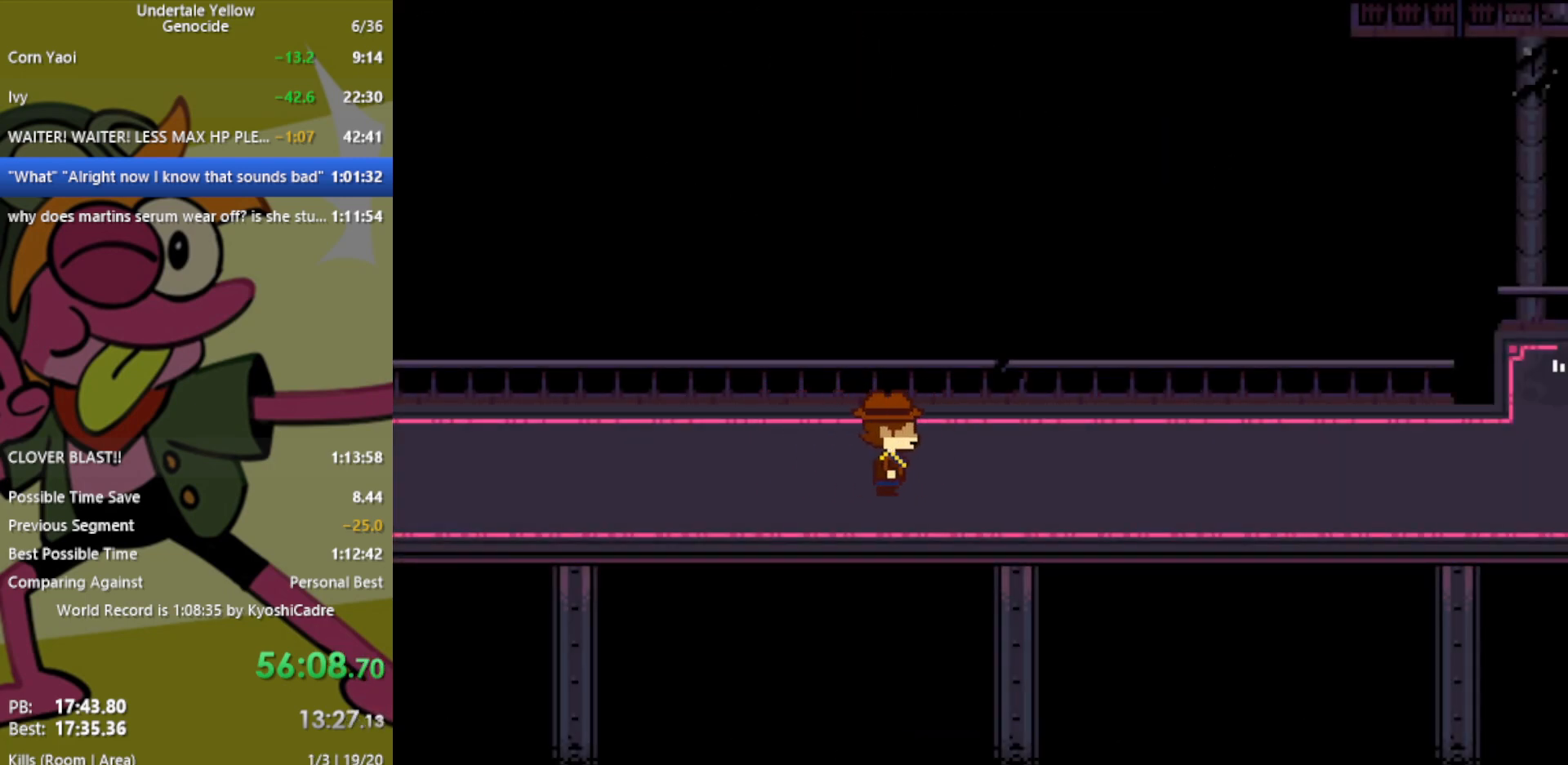
{"keys": ["right"], "events": [[50, "left", "down"], [283, "left", "up"]]}
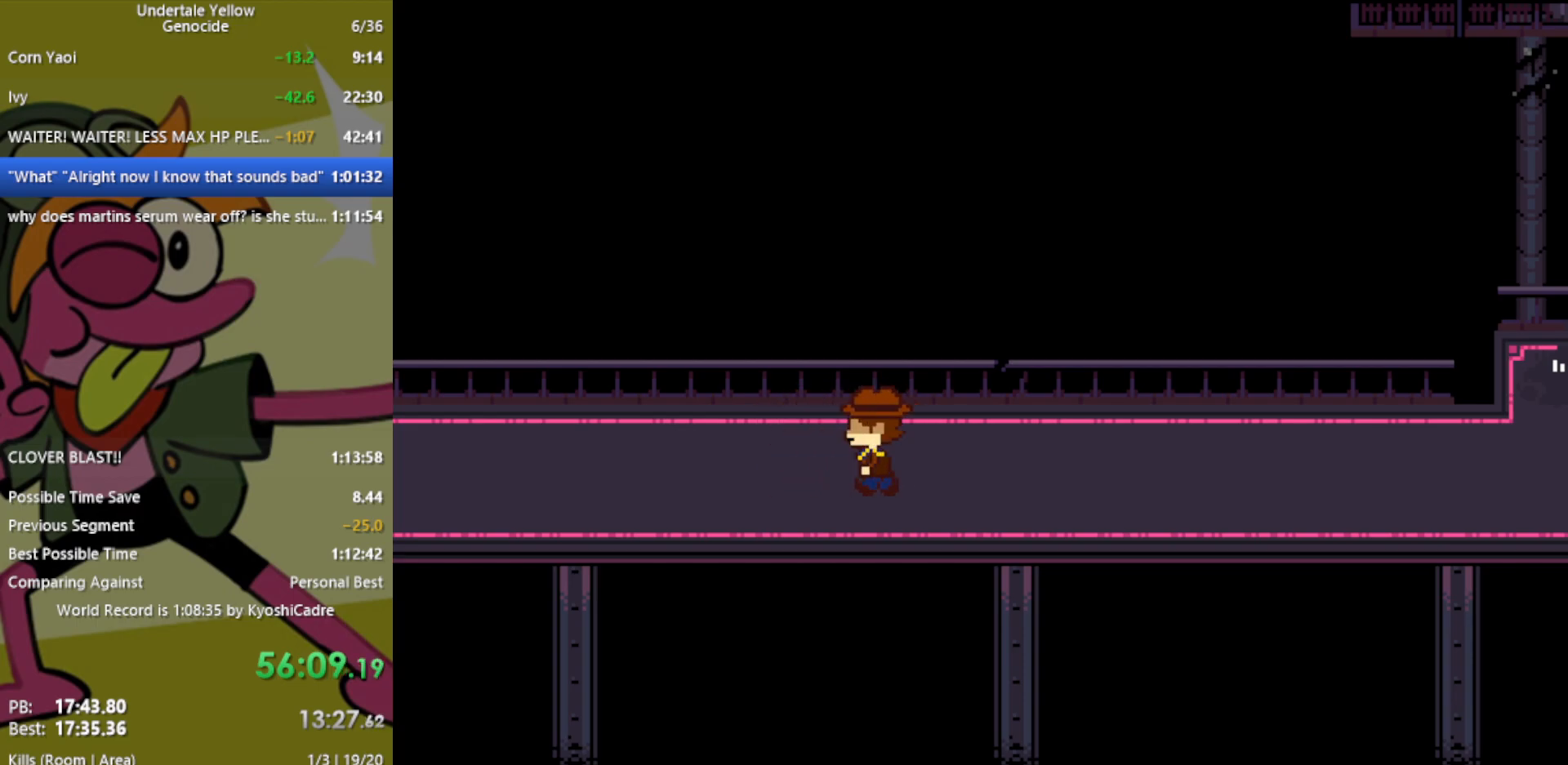
{"keys": ["left", "right"], "events": [[17, "left", "down"], [200, "left", "up"], [383, "left", "down"]]}
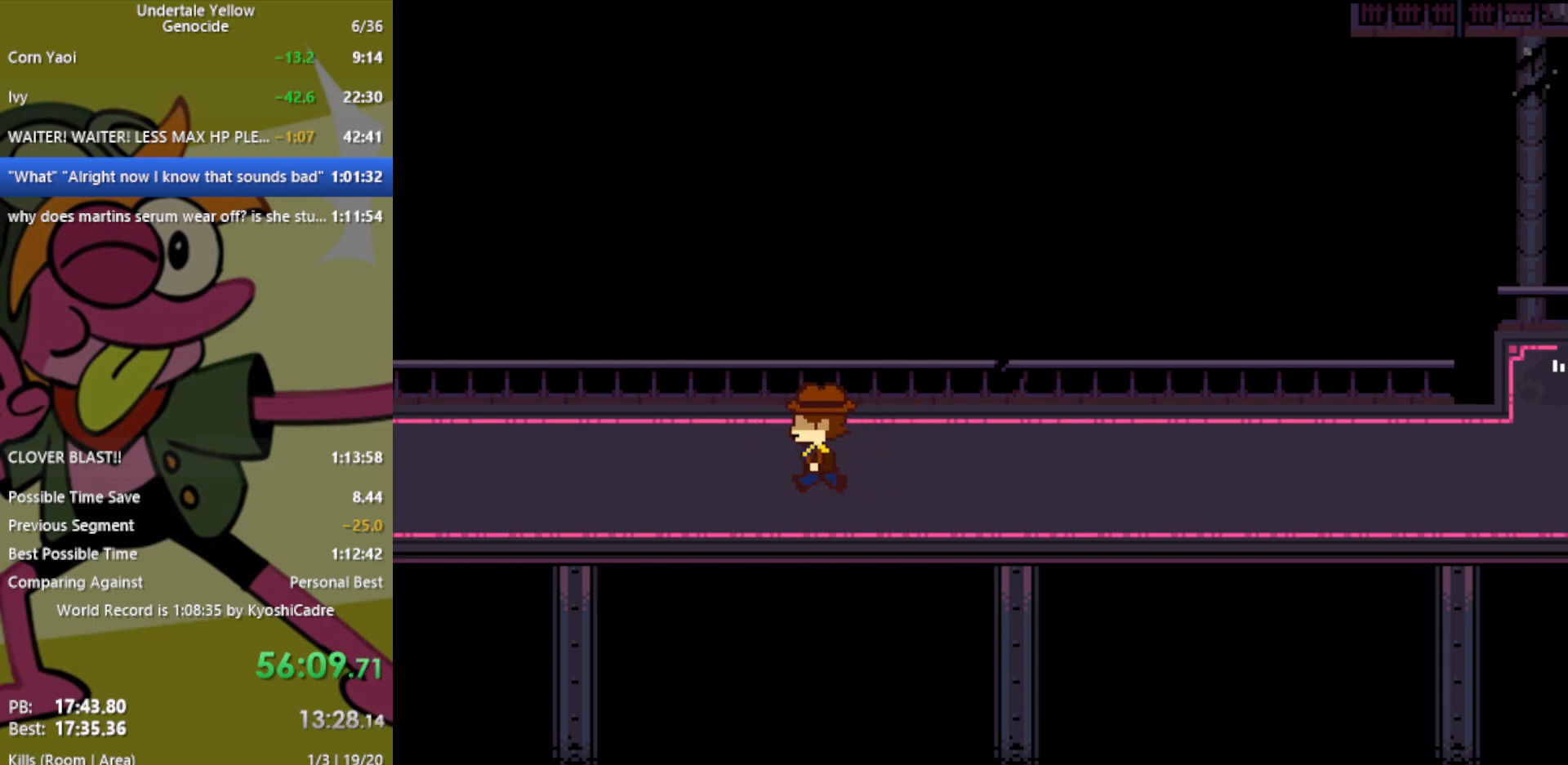
{"keys": ["right"], "events": [[117, "left", "up"], [300, "left", "down"], [433, "left", "up"]]}
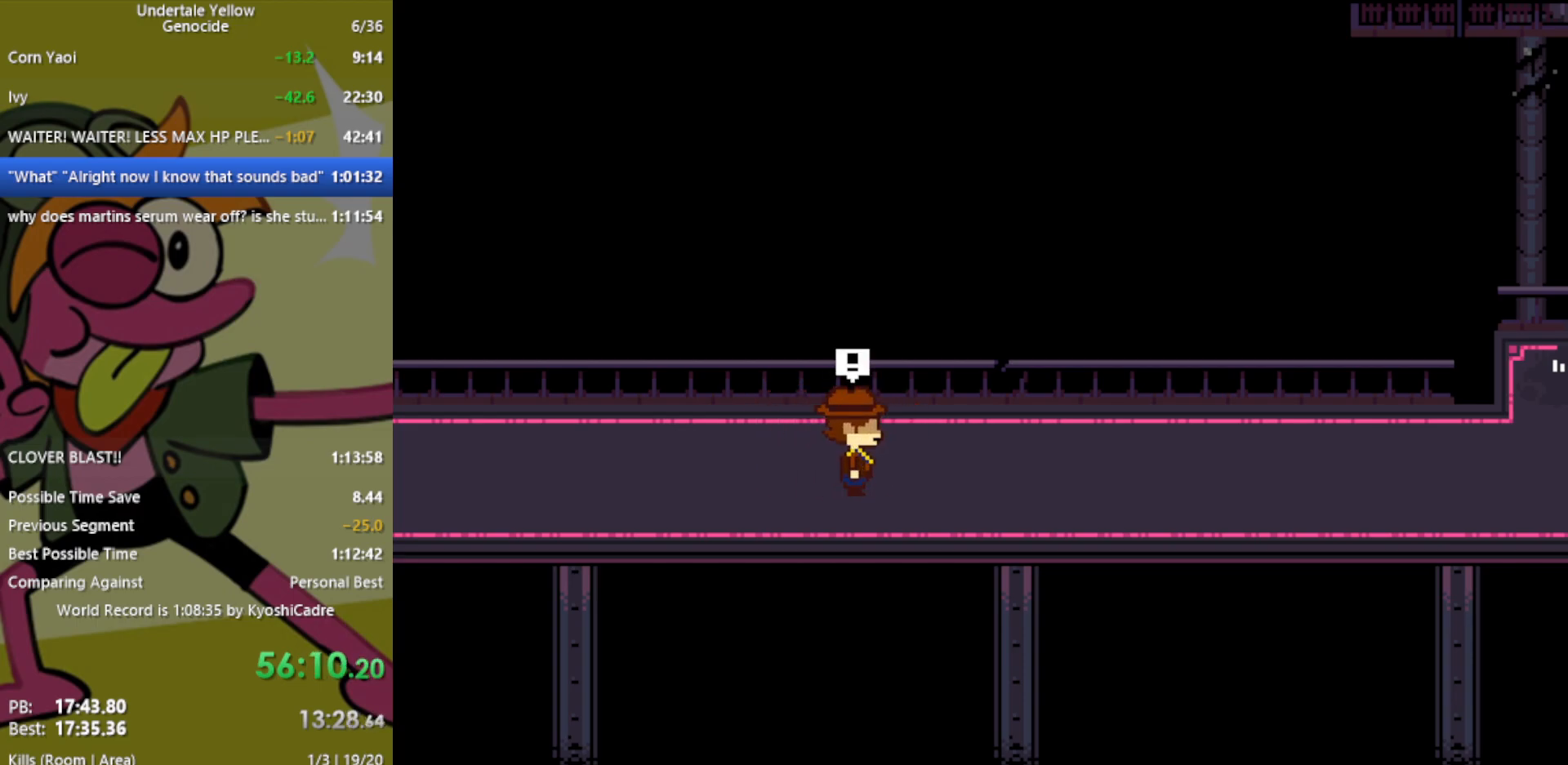
{"keys": [], "events": [[217, "right", "up"]]}
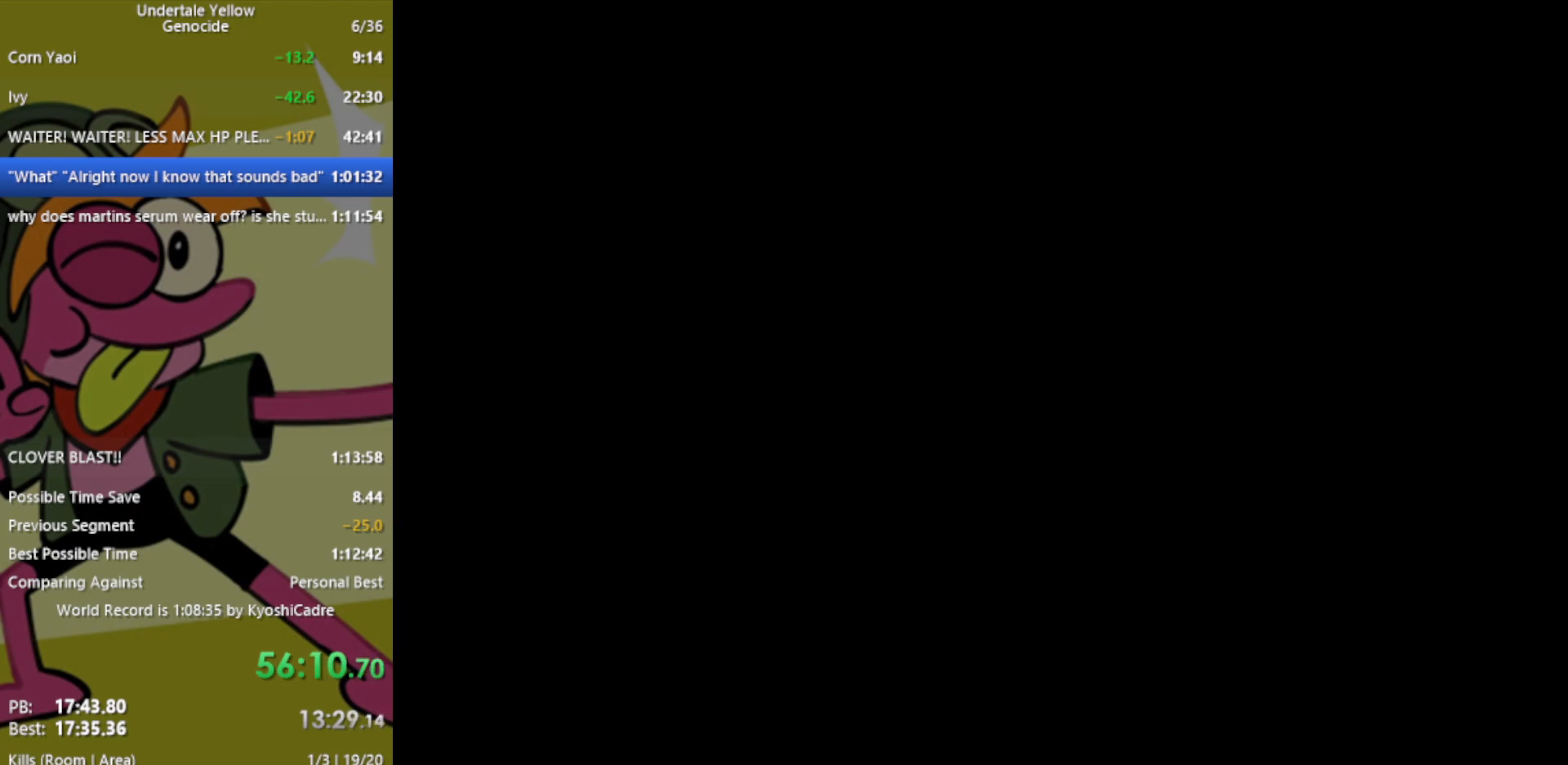
{"keys": [], "events": []}
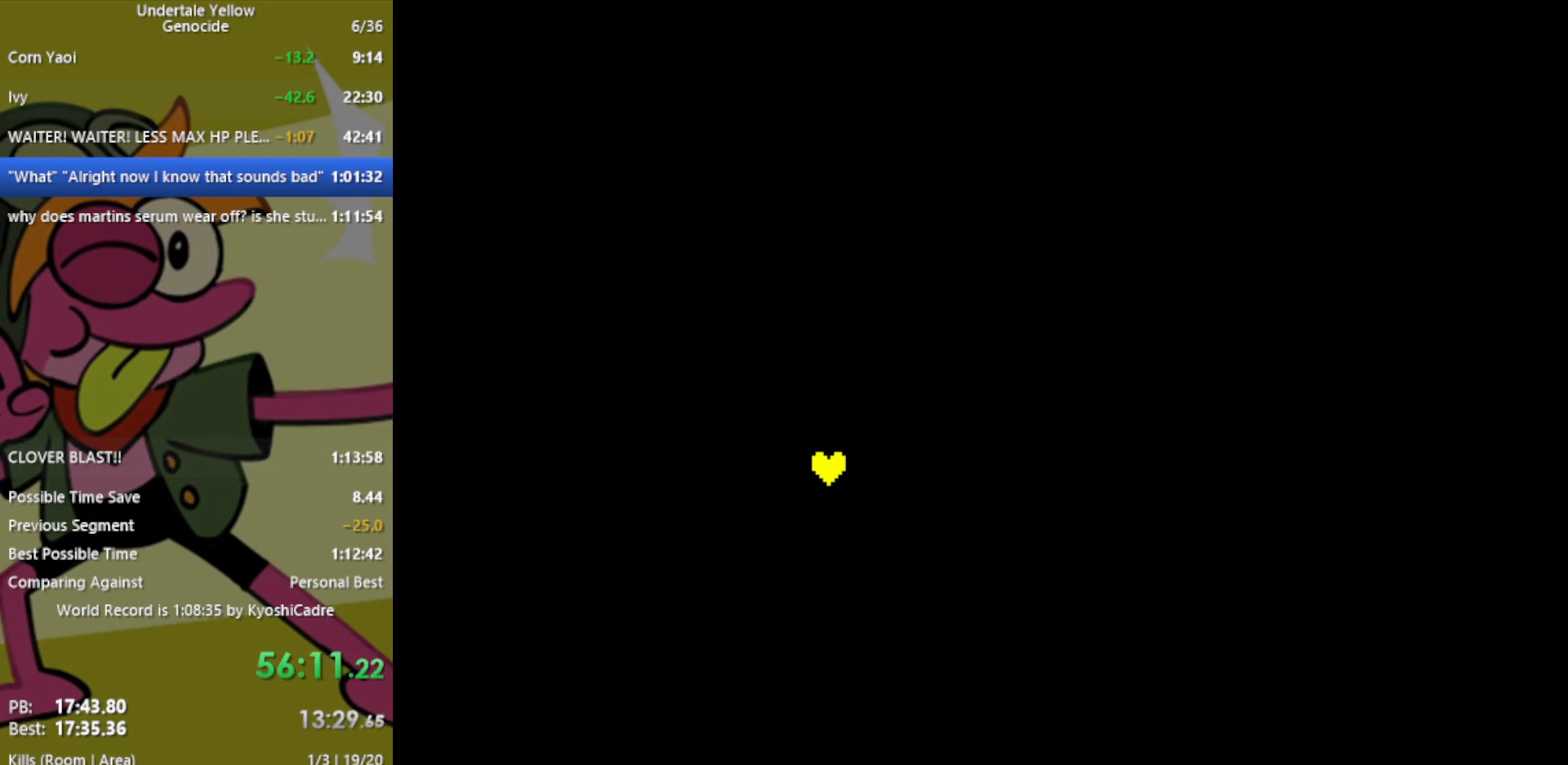
{"keys": [], "events": []}
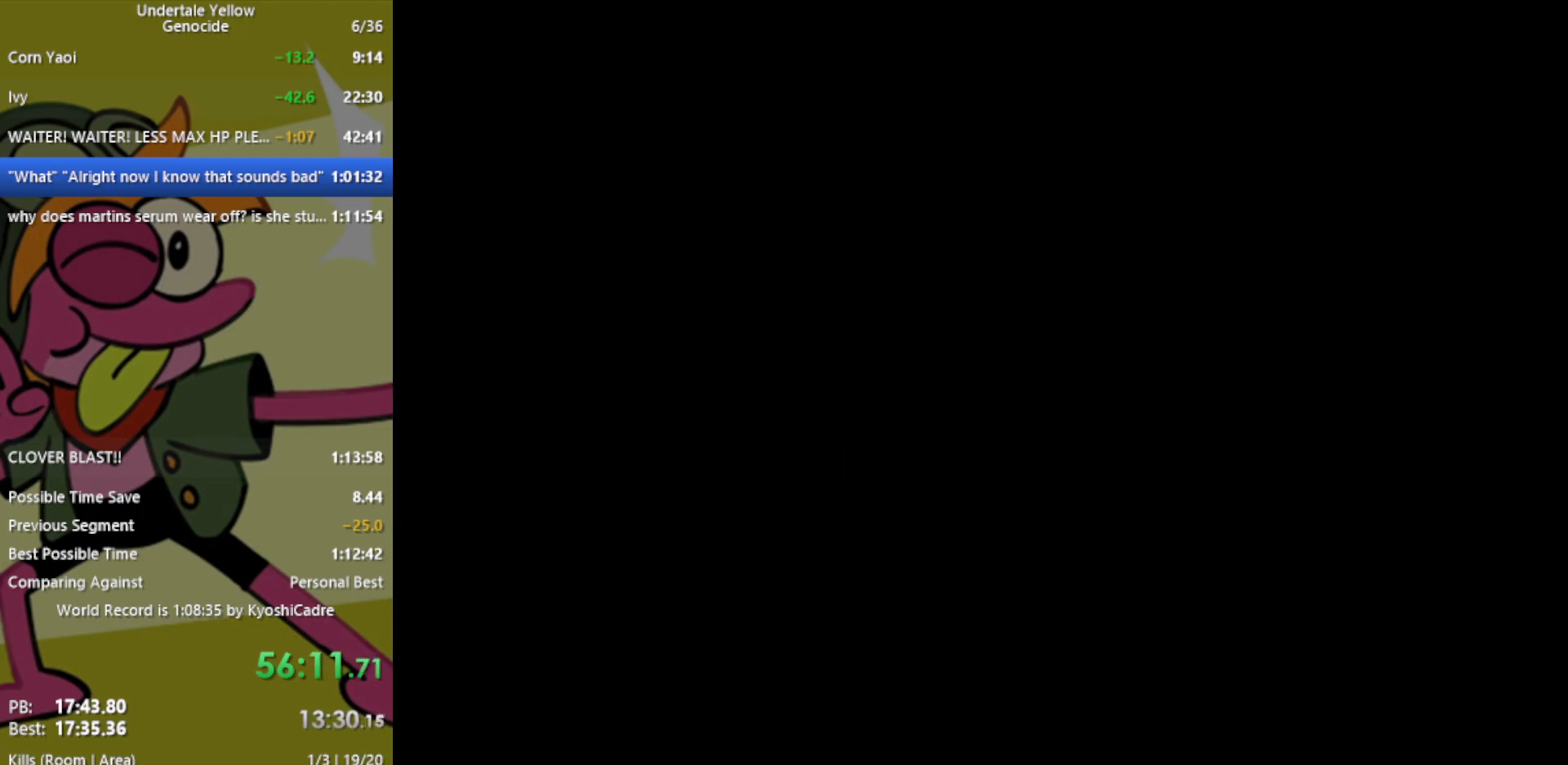
{"keys": [], "events": [[283, "z", "down"], [333, "return", "down"], [383, "z", "up"], [417, "return", "up"]]}
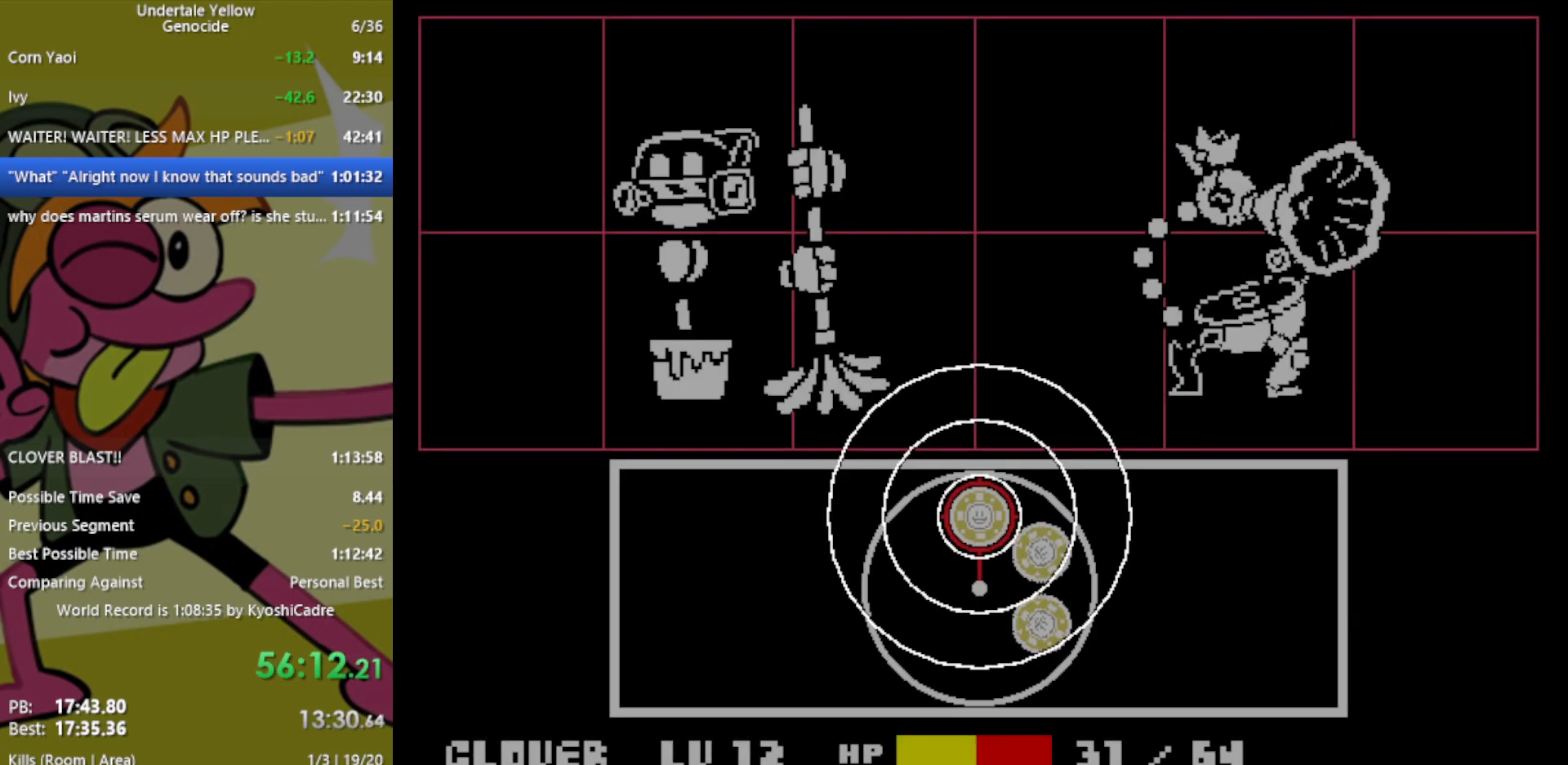
{"keys": [], "events": [[300, "return", "down"], [433, "return", "up"]]}
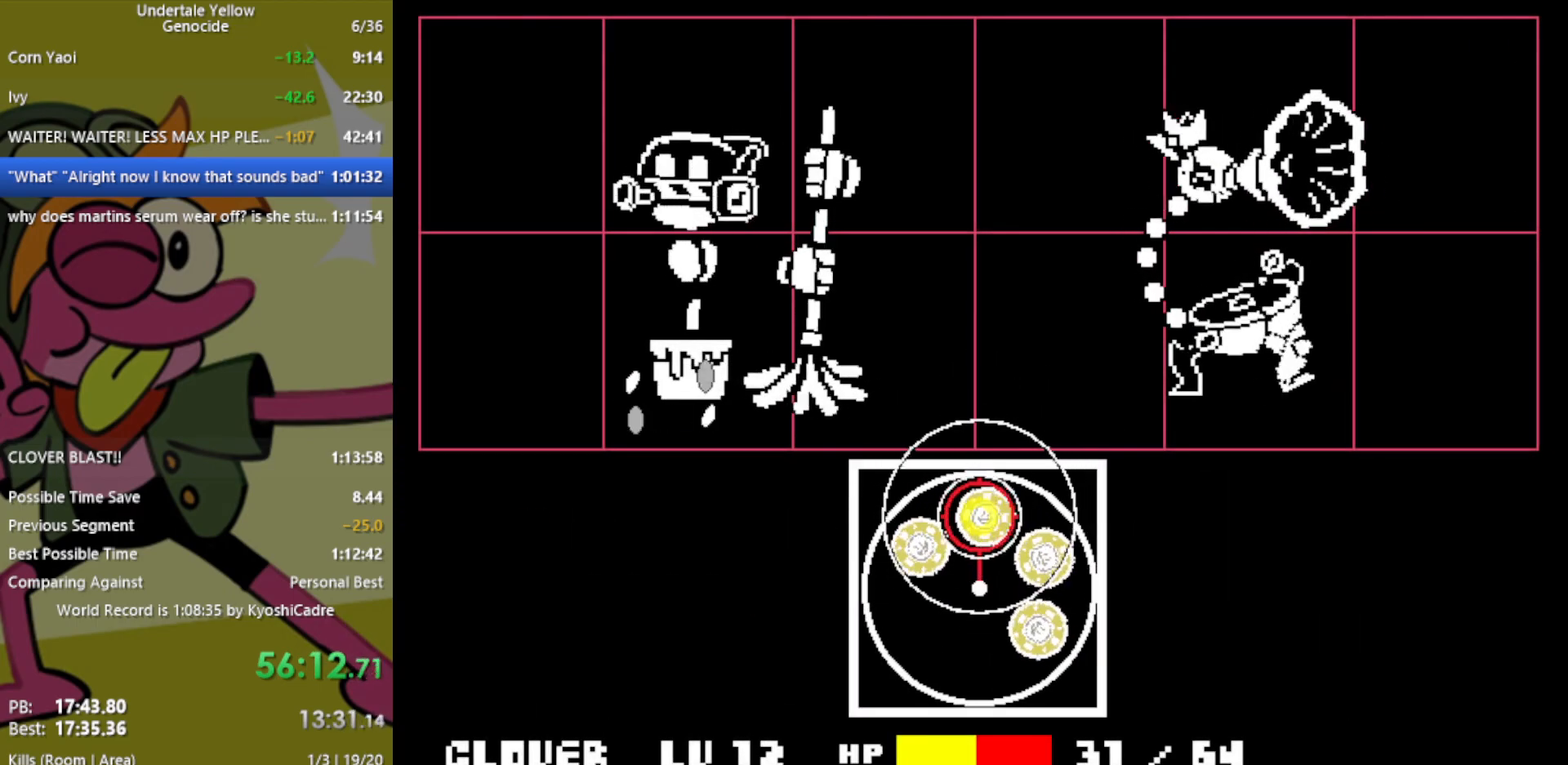
{"keys": ["return"], "events": [[33, "return", "down"], [133, "return", "up"], [217, "return", "down"], [267, "return", "up"], [350, "return", "down"], [400, "return", "up"], [500, "return", "down"]]}
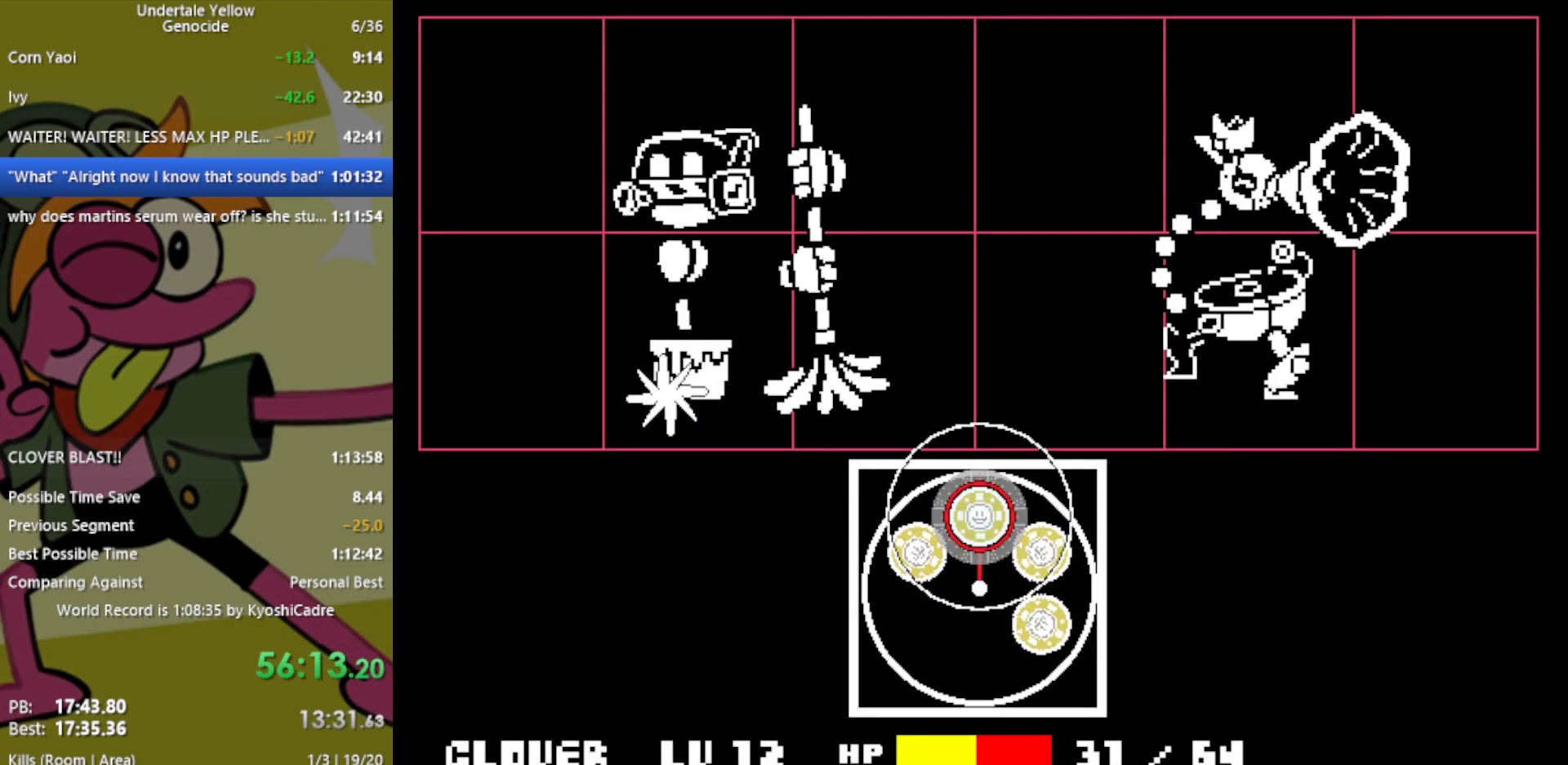
{"keys": [], "events": [[50, "return", "up"], [133, "return", "down"], [183, "return", "up"], [267, "return", "down"], [367, "return", "up"], [450, "return", "down"], [500, "return", "up"]]}
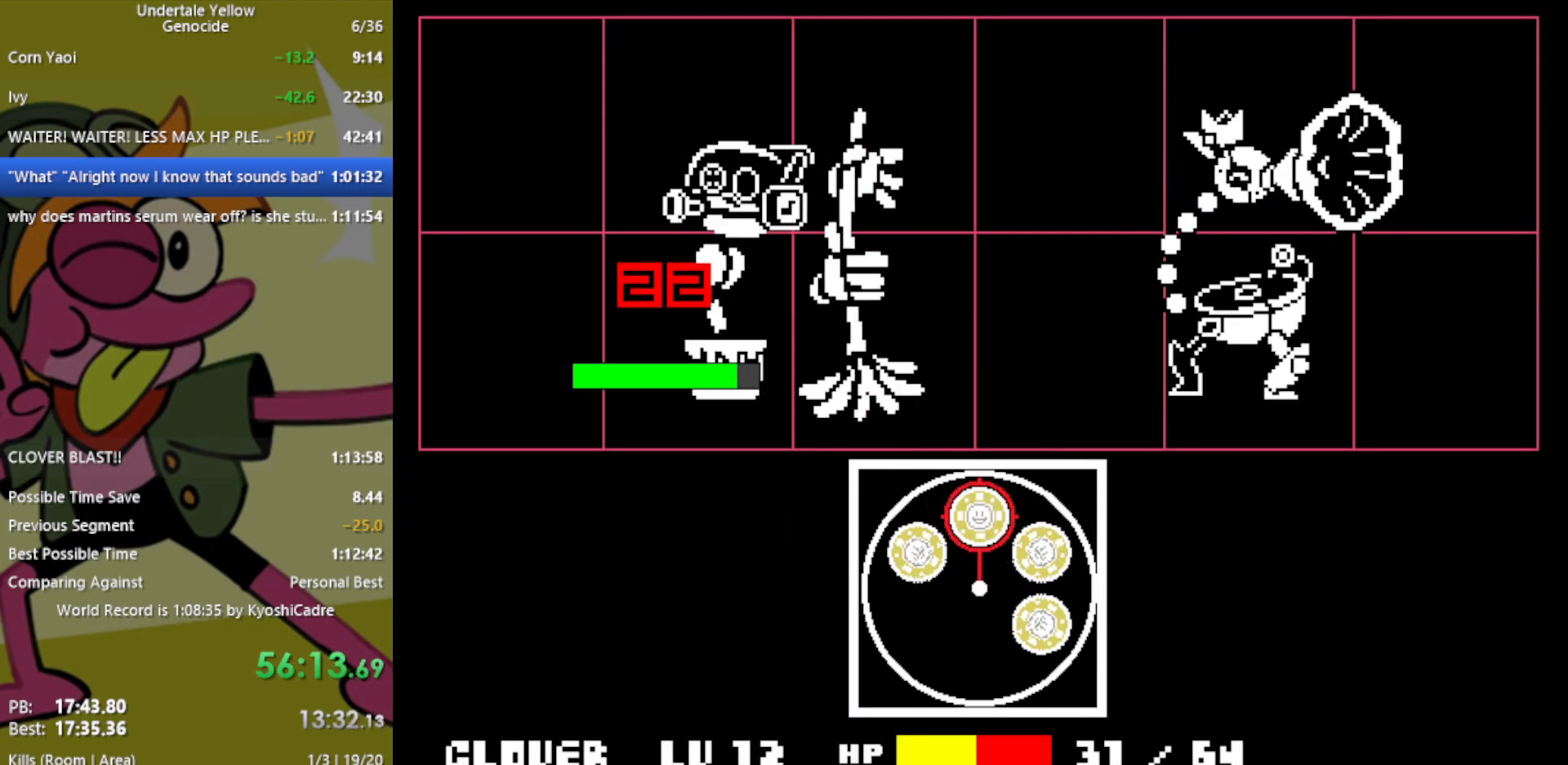
{"keys": ["return"], "events": [[100, "return", "down"], [183, "return", "up"], [283, "return", "down"], [367, "return", "up"], [467, "return", "down"]]}
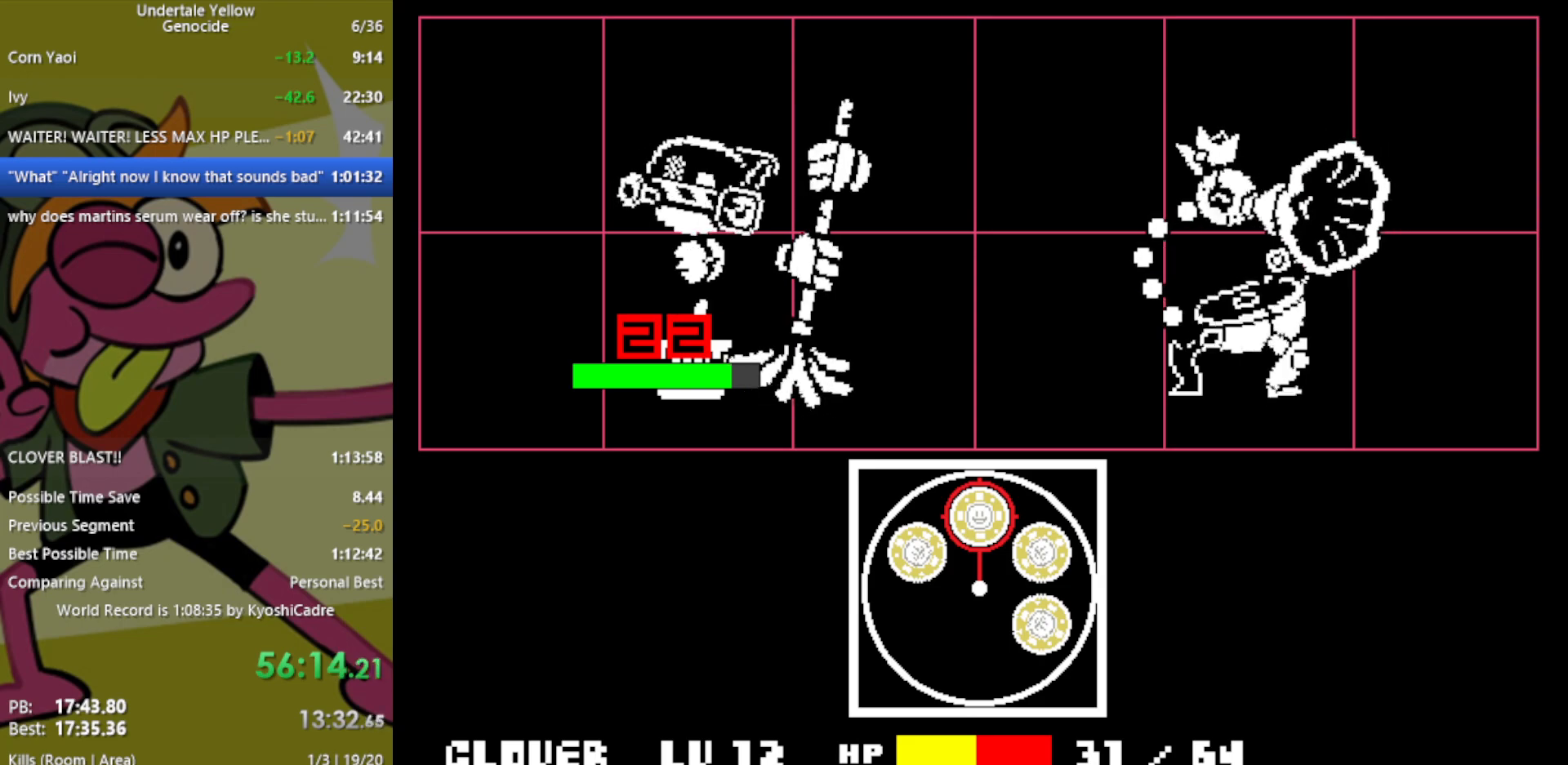
{"keys": [], "events": [[17, "return", "up"], [383, "x", "down"], [433, "x", "up"]]}
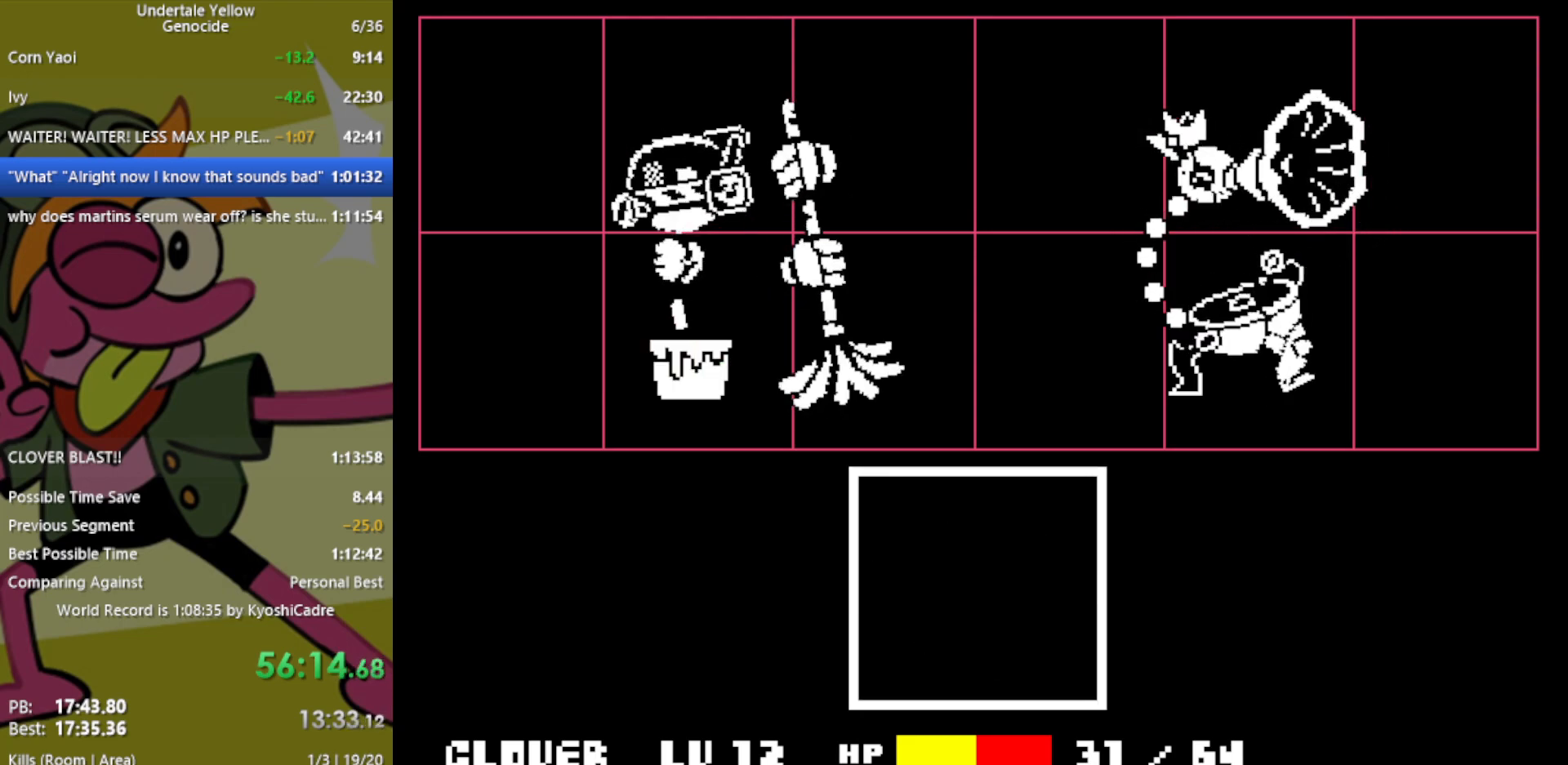
{"keys": [], "events": []}
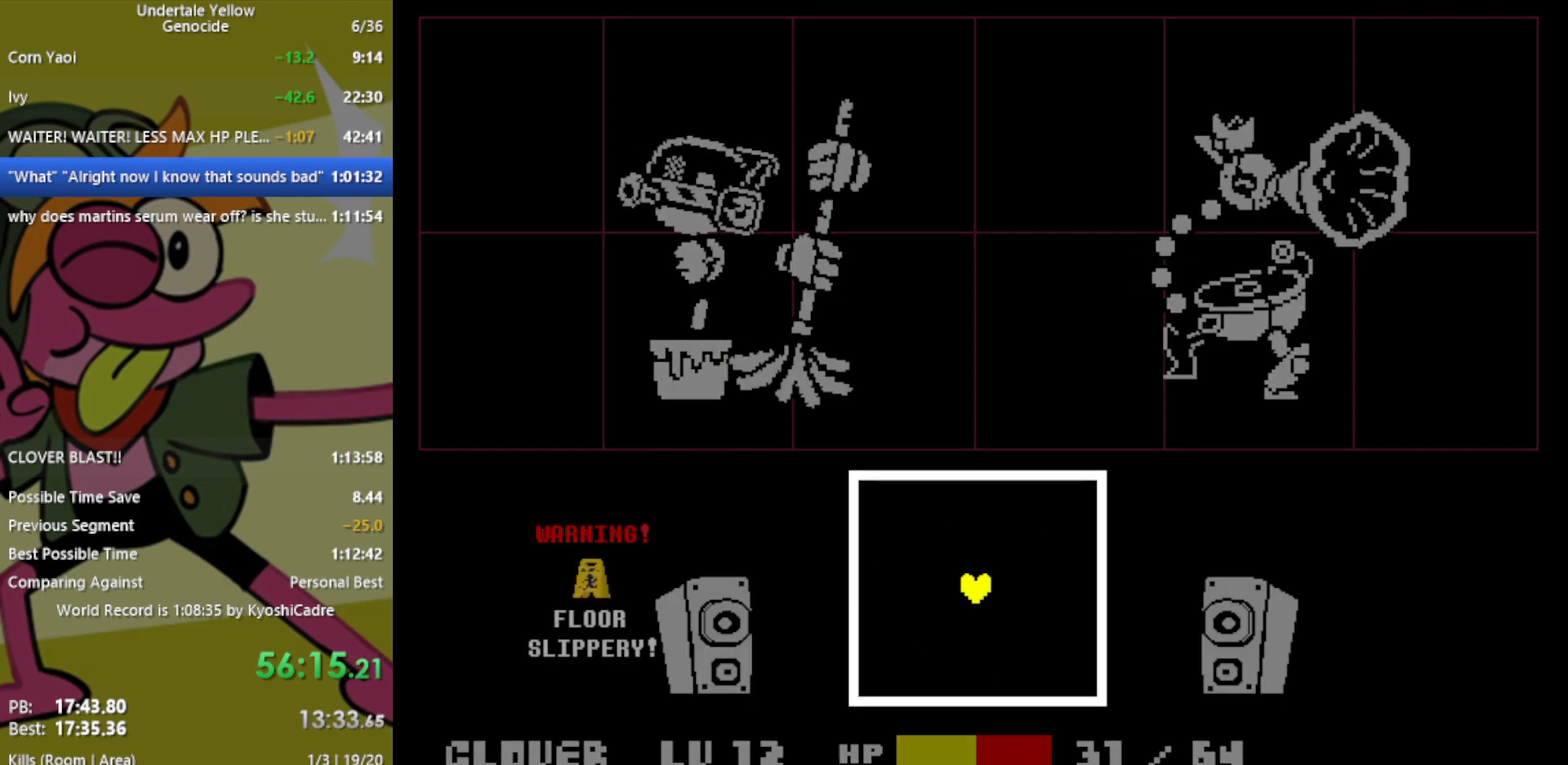
{"keys": [], "events": []}
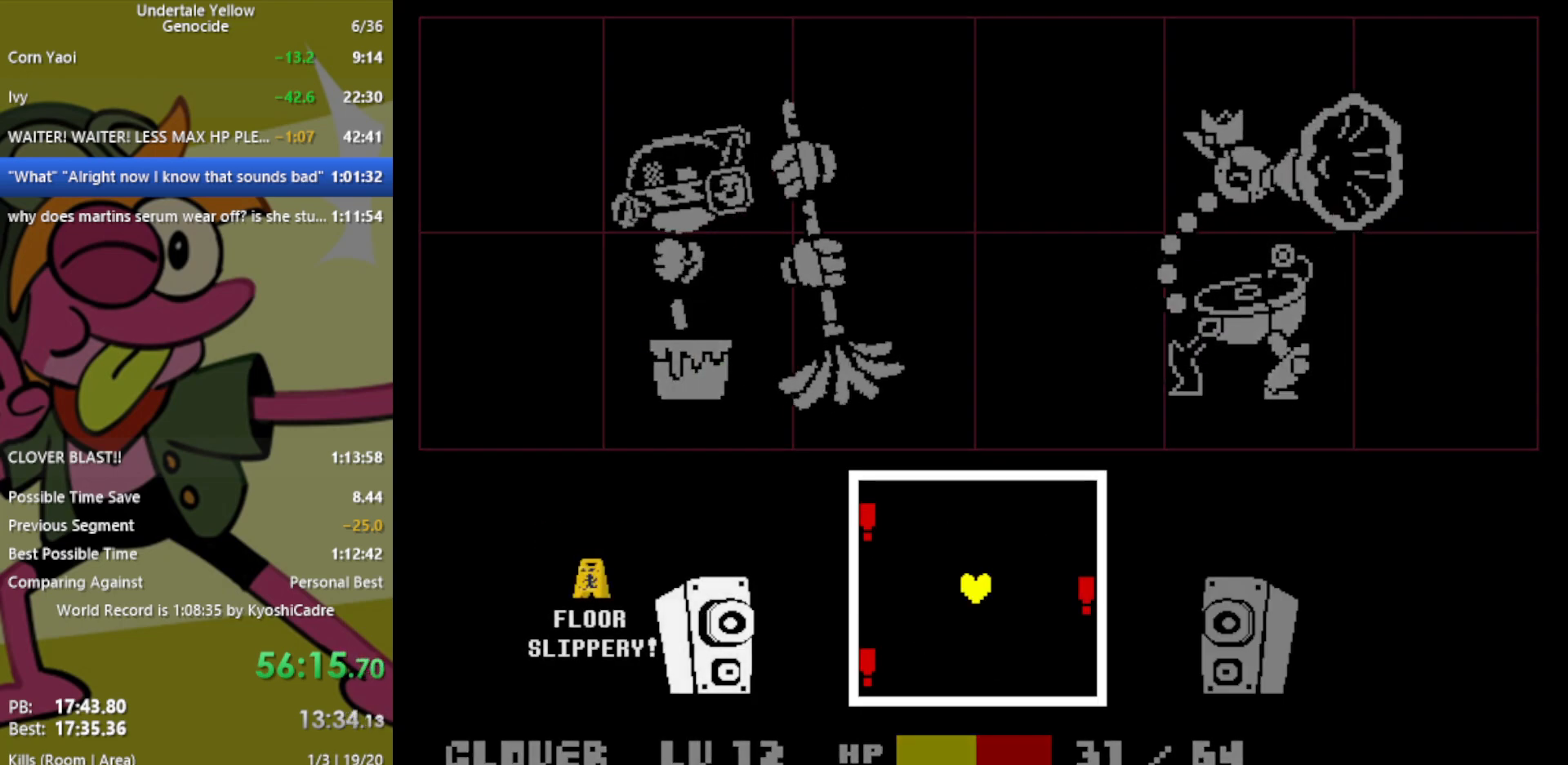
{"keys": ["left"], "events": [[350, "left", "down"]]}
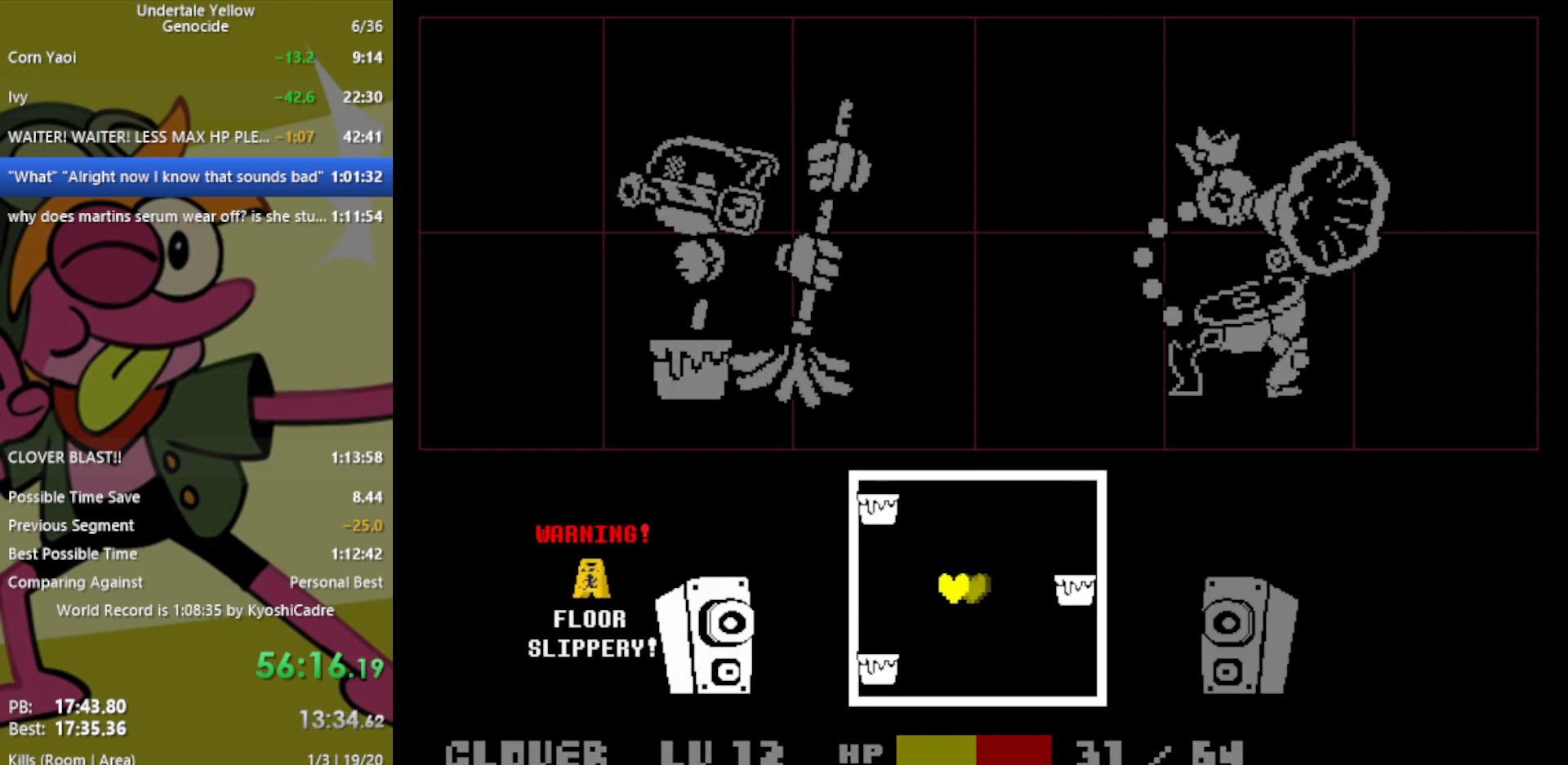
{"keys": ["down", "right"], "events": [[83, "left", "up"], [217, "down", "down"], [483, "right", "down"]]}
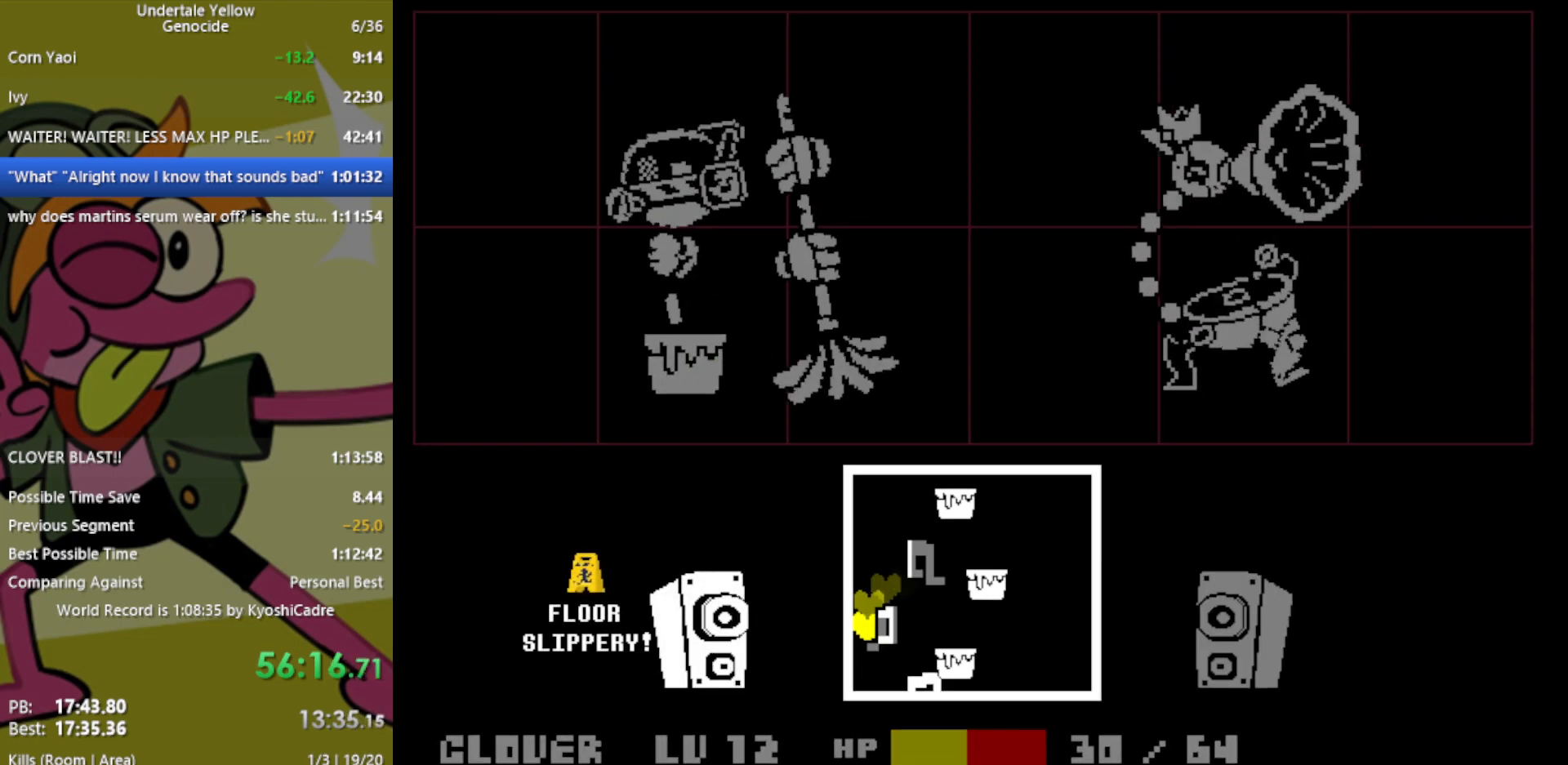
{"keys": ["right"], "events": [[133, "down", "up"], [183, "right", "up"], [350, "right", "down"]]}